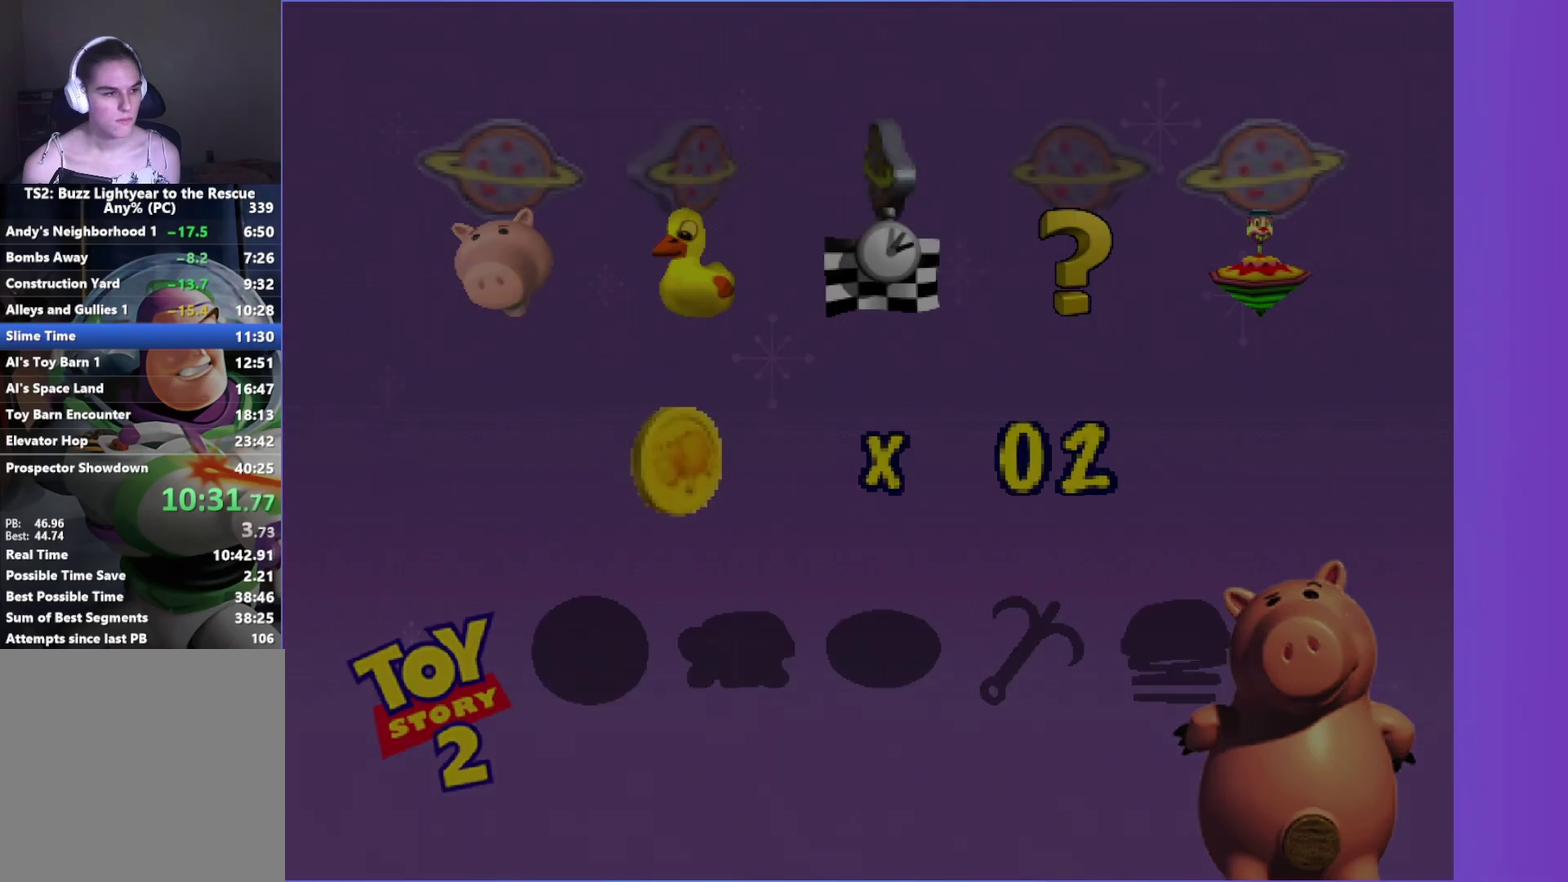
Gameplay with a controller (Xbox layout); each line is a JSON object with the inputs held at the frame after it. "events" lists button and stick changes between this image and that frame as [ms after this image, input, new state], when the widget could be followed in between. Not read: L3 R3.
{"buttons": ["A"], "left_stick": "center", "right_stick": "center", "events": [[33, "A", "up"], [133, "A", "down"], [200, "A", "up"], [300, "A", "down"], [367, "A", "up"], [467, "A", "down"]]}
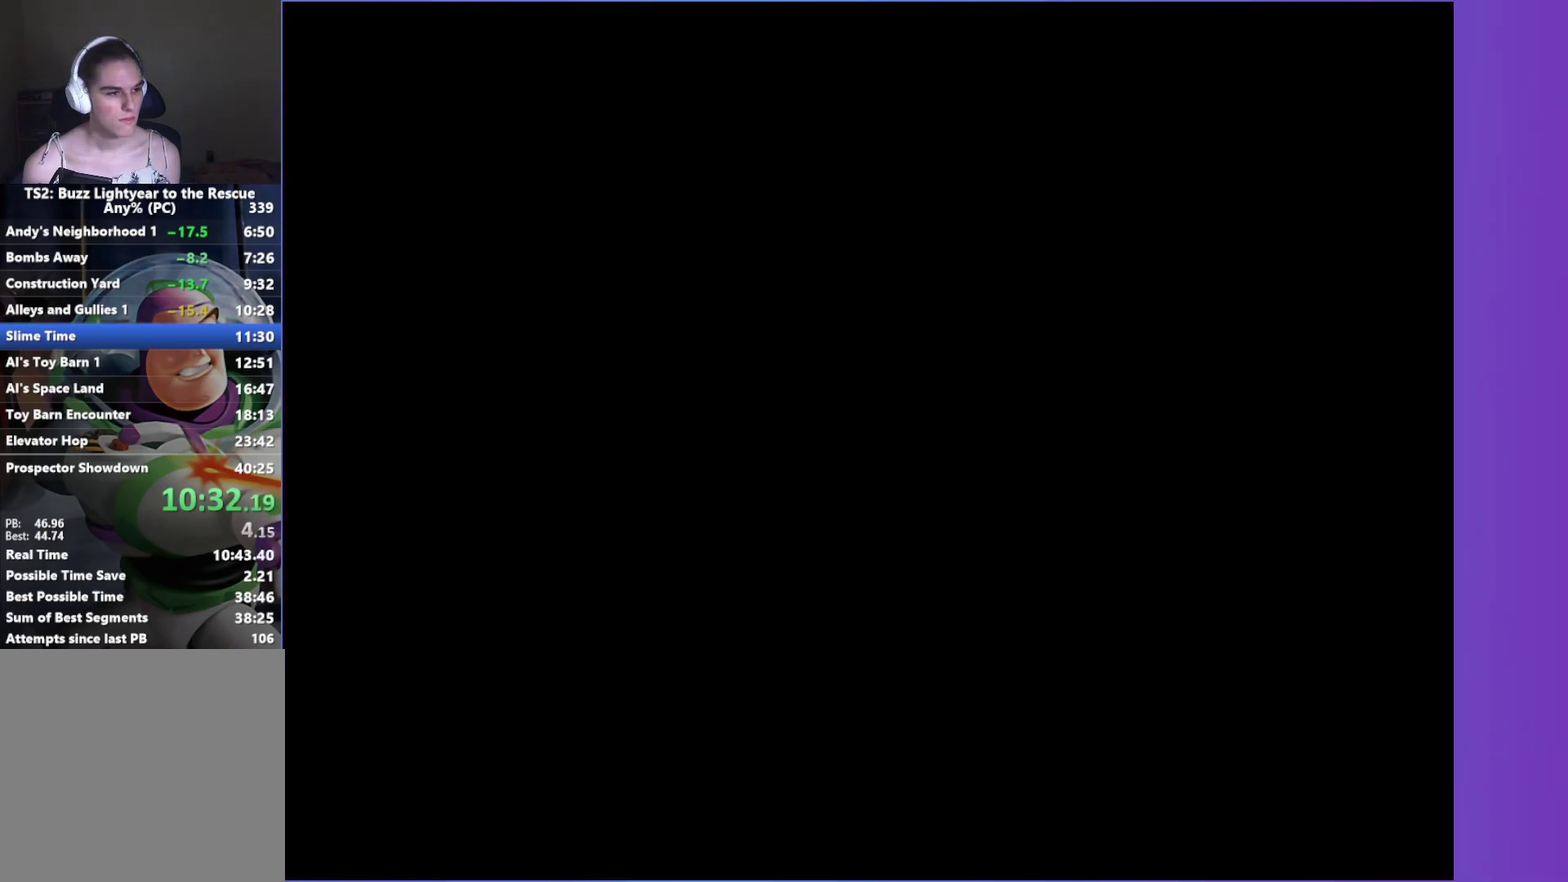
{"buttons": [], "left_stick": "center", "right_stick": "center", "events": [[33, "A", "up"], [150, "A", "down"], [217, "A", "up"], [350, "DPAD_RIGHT", "down"], [467, "DPAD_RIGHT", "up"]]}
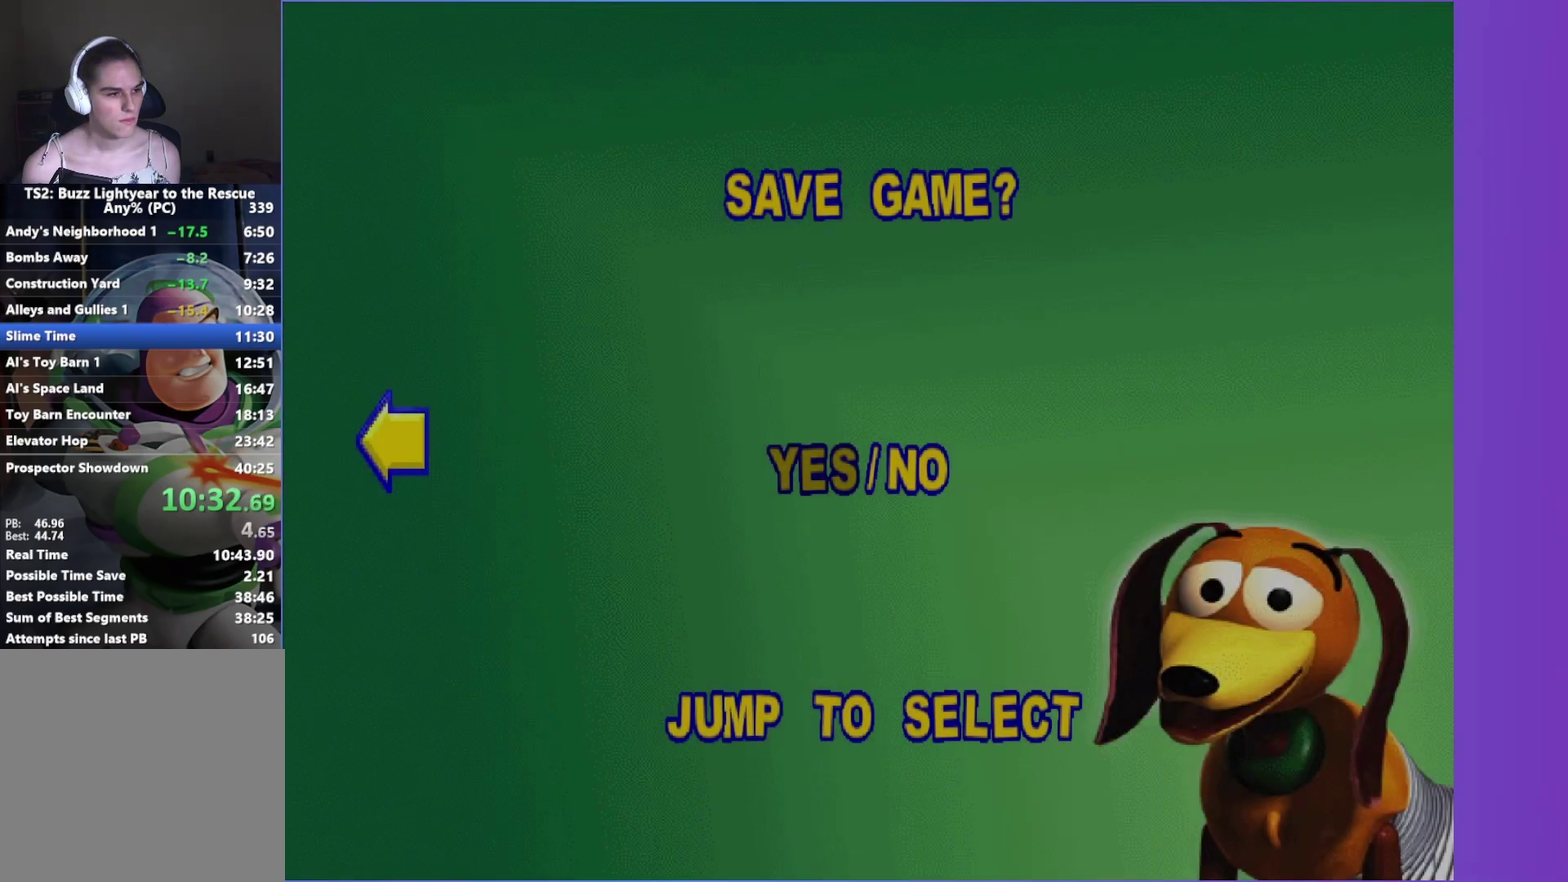
{"buttons": [], "left_stick": "center", "right_stick": "center", "events": [[33, "DPAD_RIGHT", "down"], [133, "DPAD_RIGHT", "up"], [217, "A", "down"], [333, "A", "up"], [417, "A", "down"], [500, "A", "up"]]}
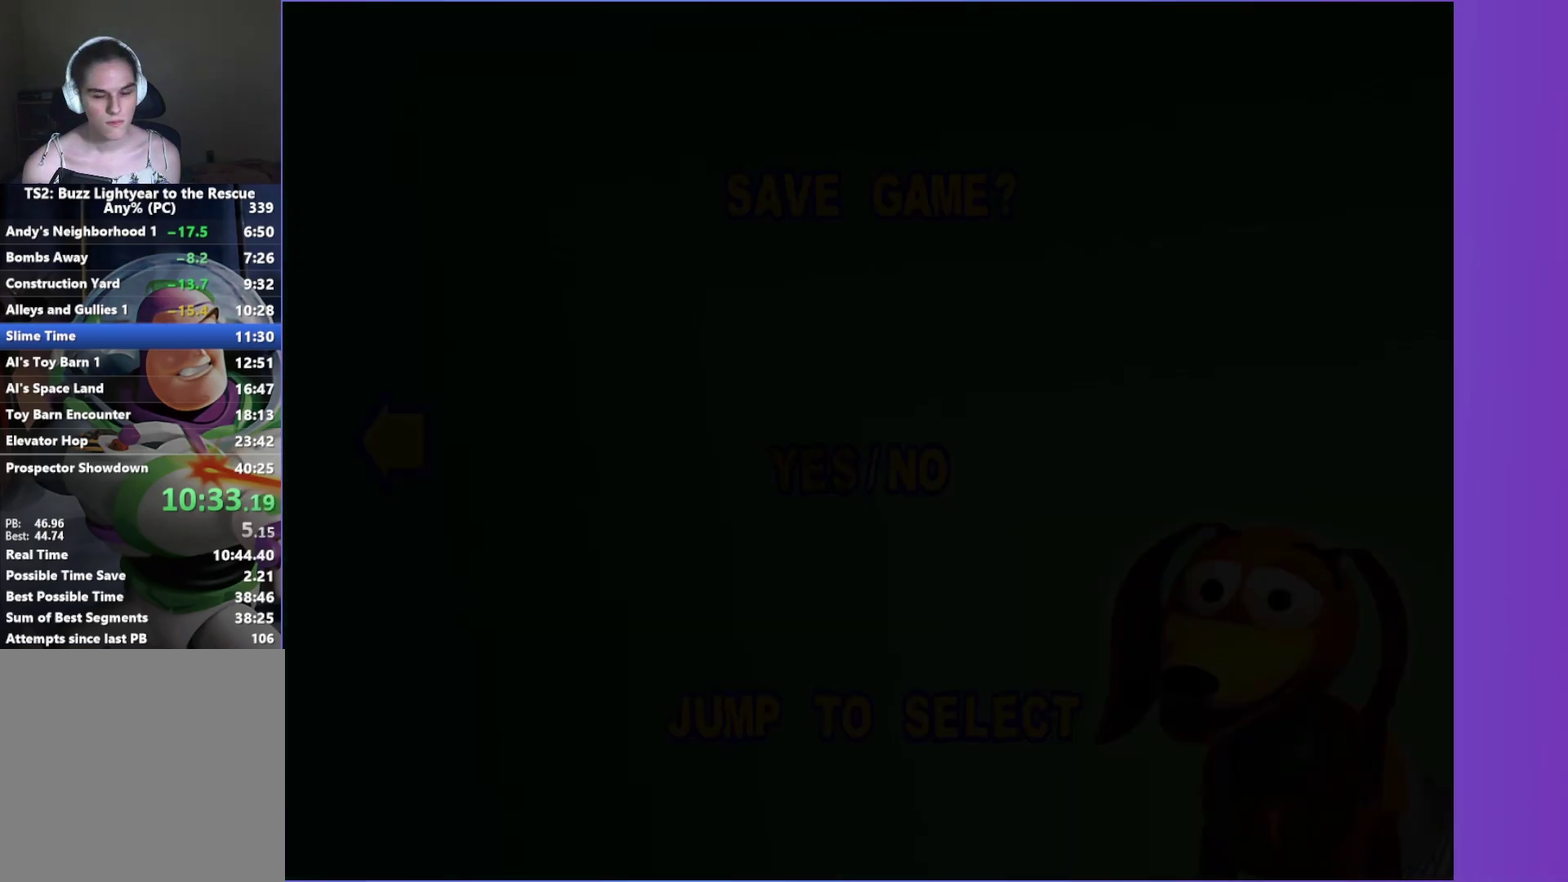
{"buttons": ["A"], "left_stick": "center", "right_stick": "center", "events": [[100, "A", "down"], [167, "A", "up"], [283, "A", "down"], [350, "A", "up"], [450, "A", "down"]]}
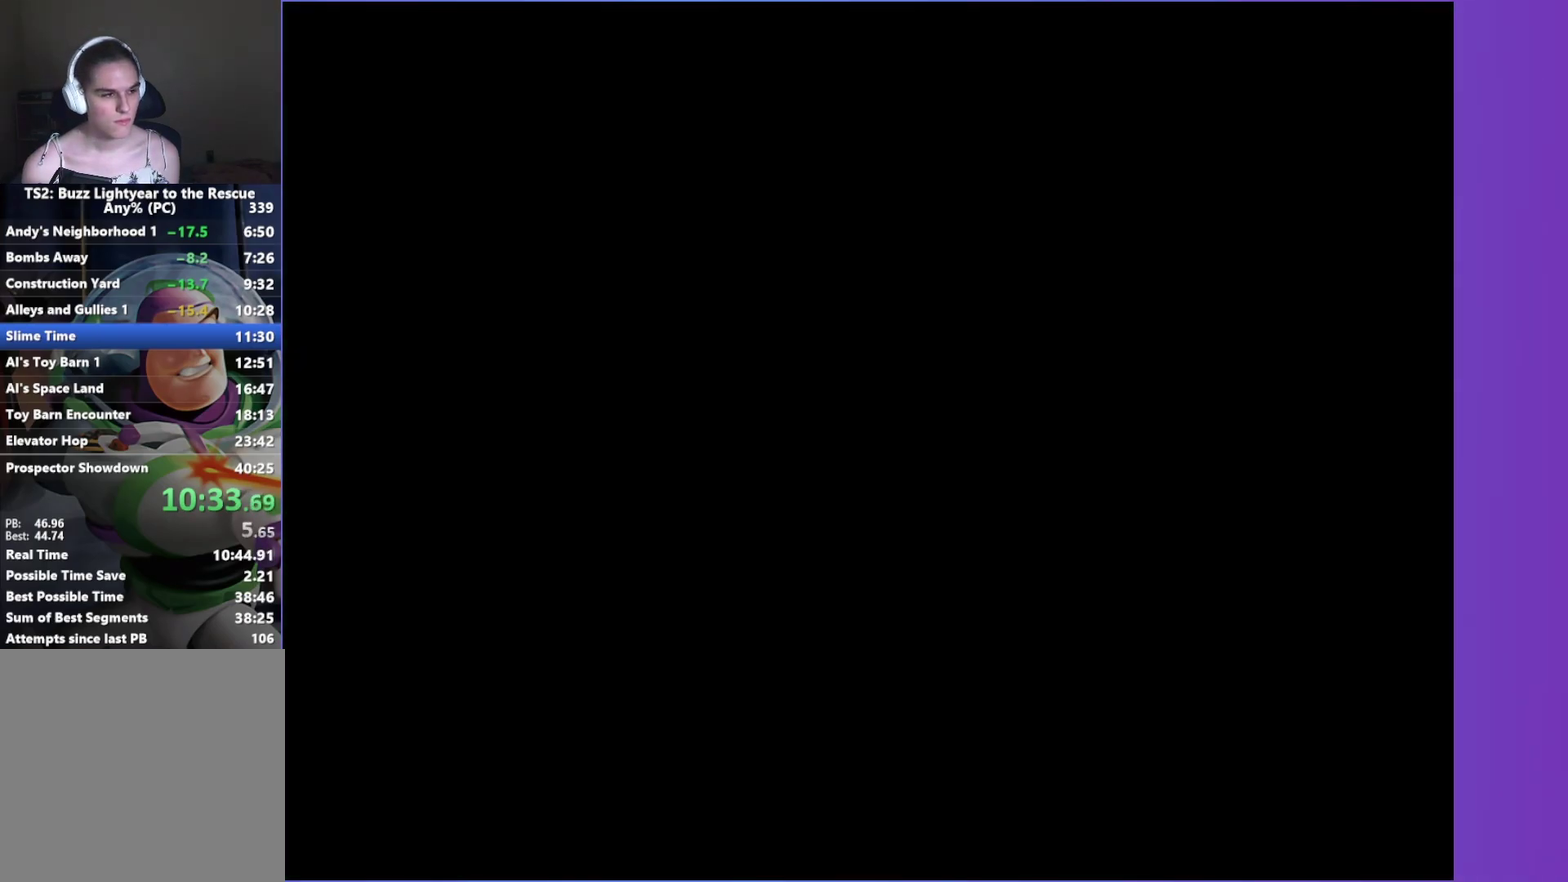
{"buttons": ["A"], "left_stick": "center", "right_stick": "center", "events": [[17, "A", "up"], [117, "A", "down"], [183, "A", "up"], [300, "A", "down"], [350, "A", "up"], [467, "A", "down"]]}
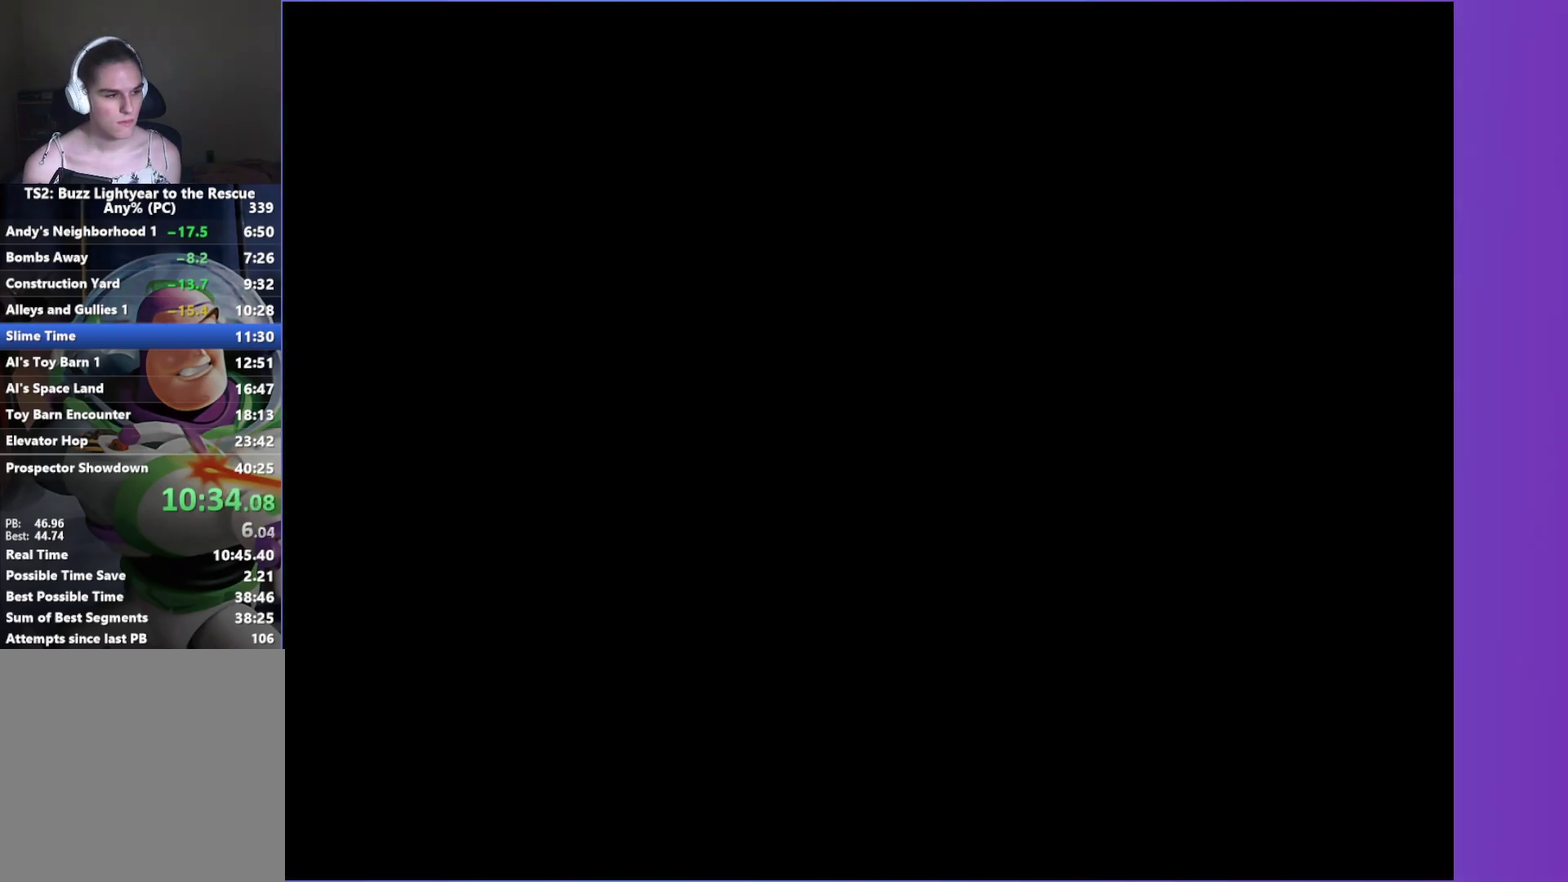
{"buttons": ["A"], "left_stick": "center", "right_stick": "center", "events": [[50, "A", "up"], [150, "A", "down"], [217, "A", "up"], [317, "A", "down"], [383, "A", "up"], [500, "A", "down"]]}
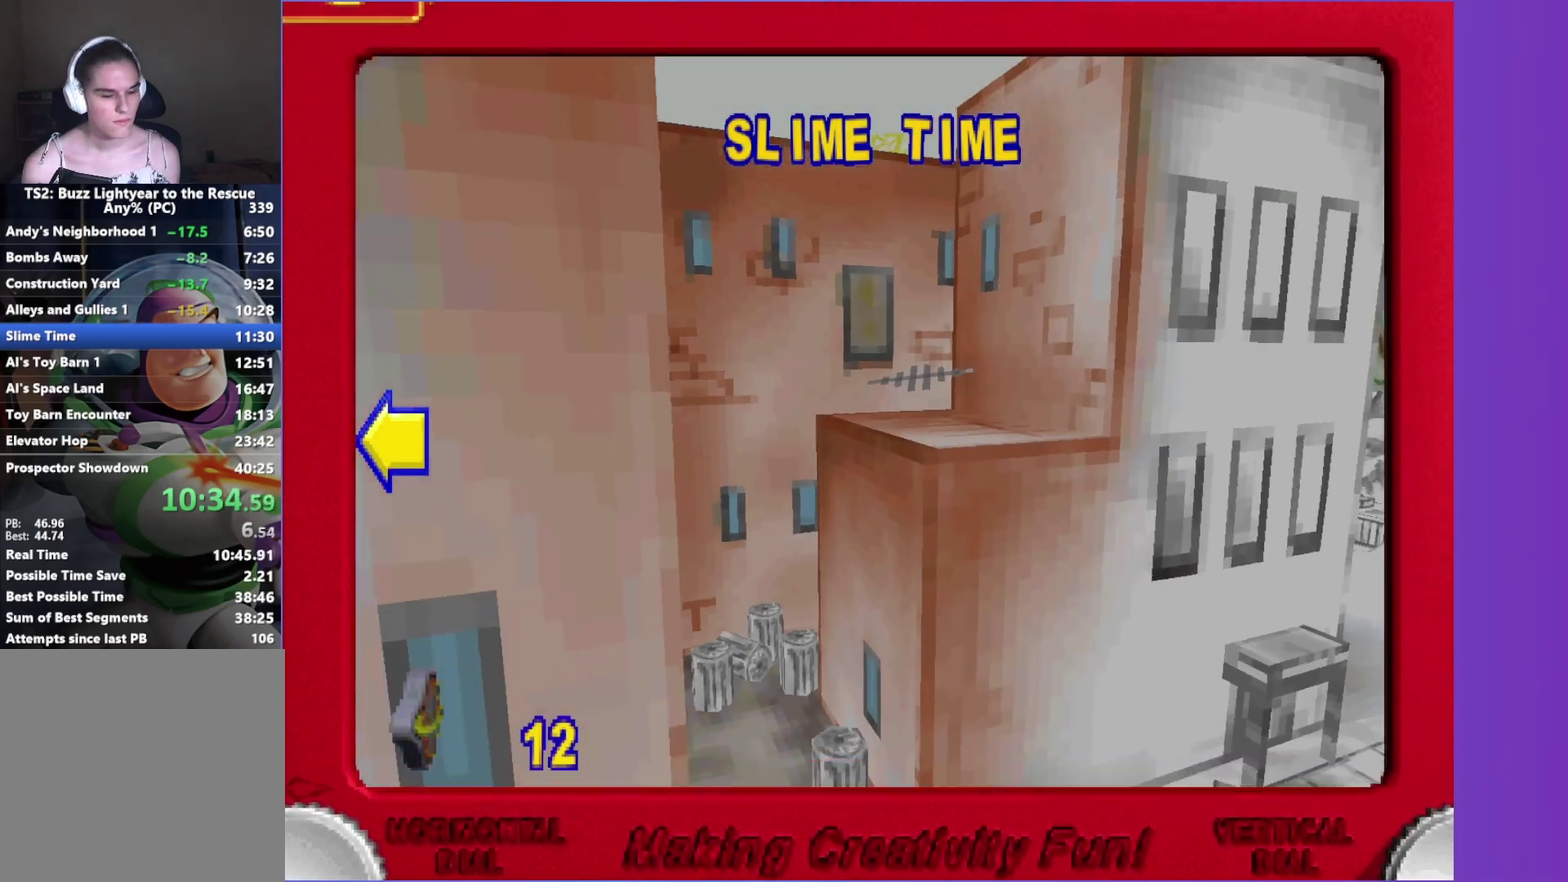
{"buttons": [], "left_stick": "center", "right_stick": "center", "events": [[67, "A", "up"], [167, "A", "down"], [233, "A", "up"], [350, "A", "down"], [417, "A", "up"]]}
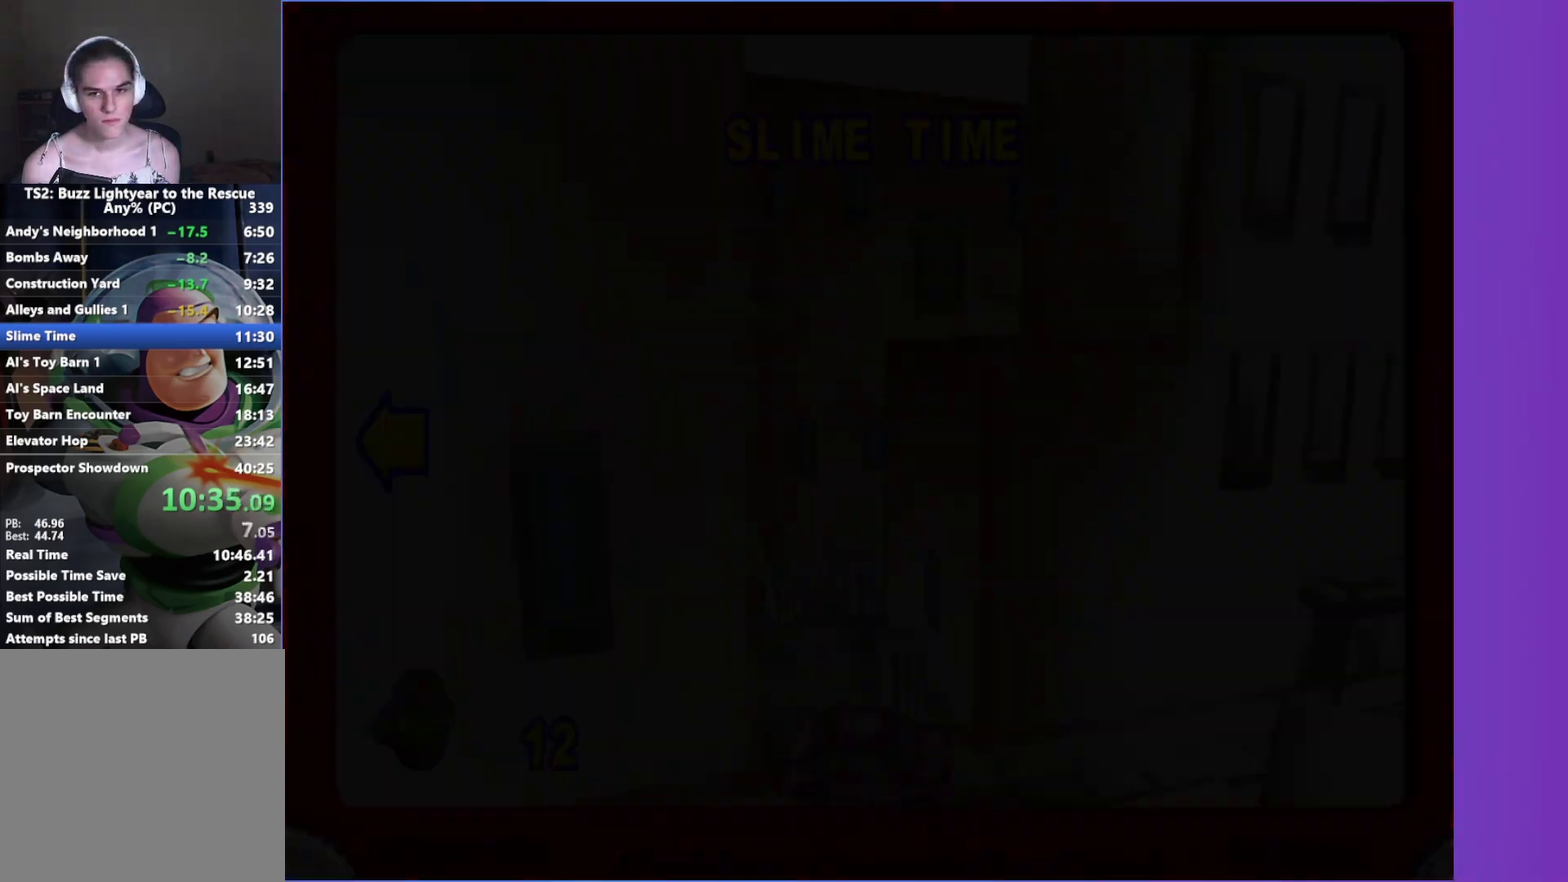
{"buttons": ["A"], "left_stick": "center", "right_stick": "center", "events": [[17, "A", "down"], [100, "A", "up"], [200, "A", "down"]]}
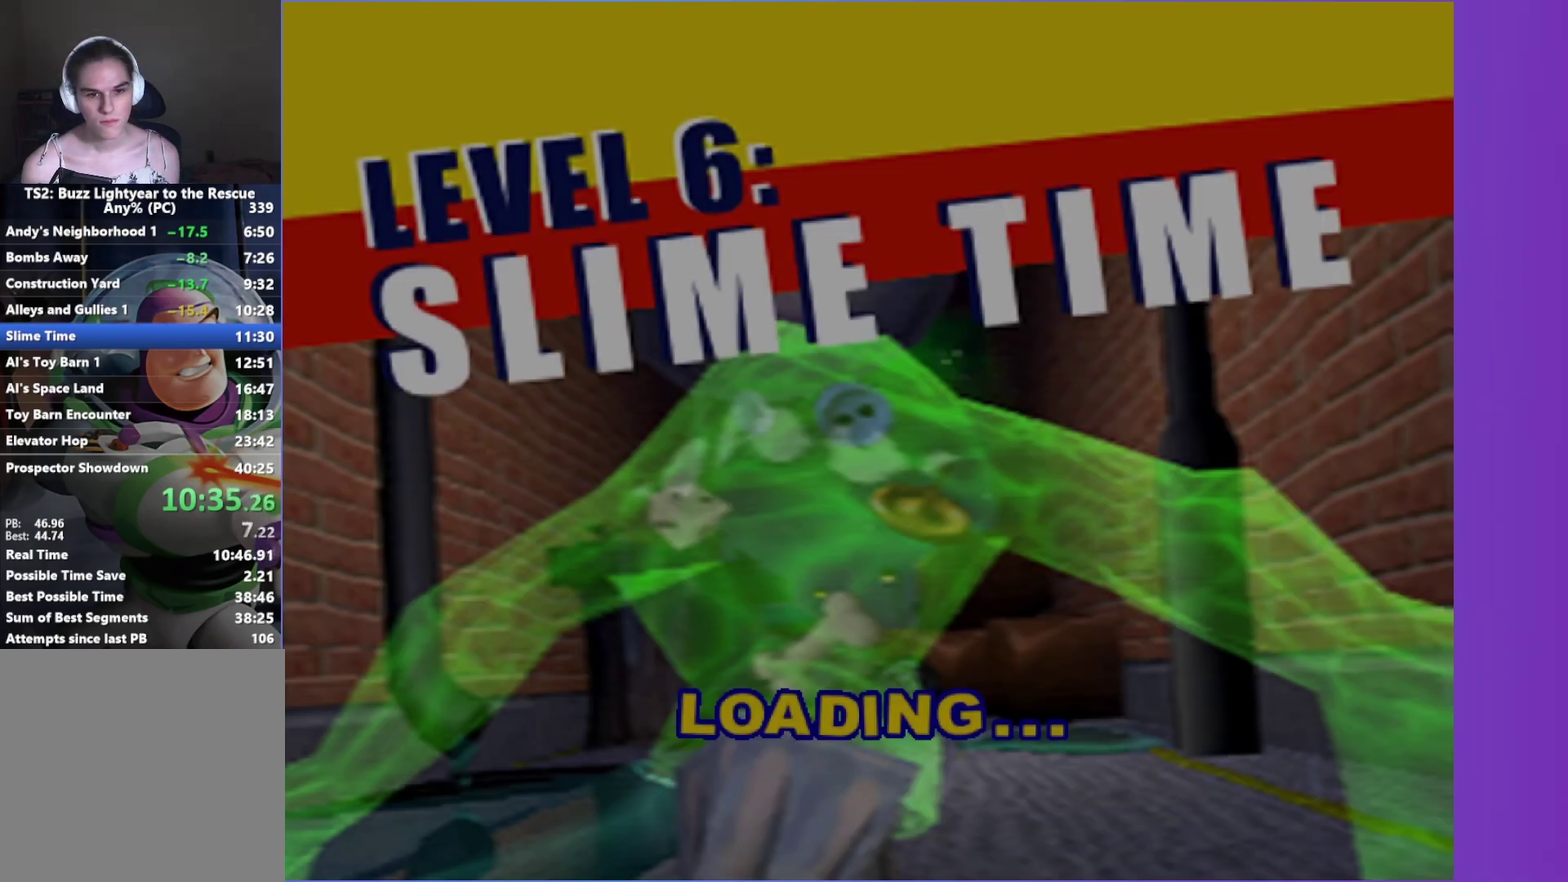
{"buttons": ["A"], "left_stick": "center", "right_stick": "center", "events": [[133, "A", "up"], [250, "A", "down"], [317, "A", "up"], [417, "A", "down"]]}
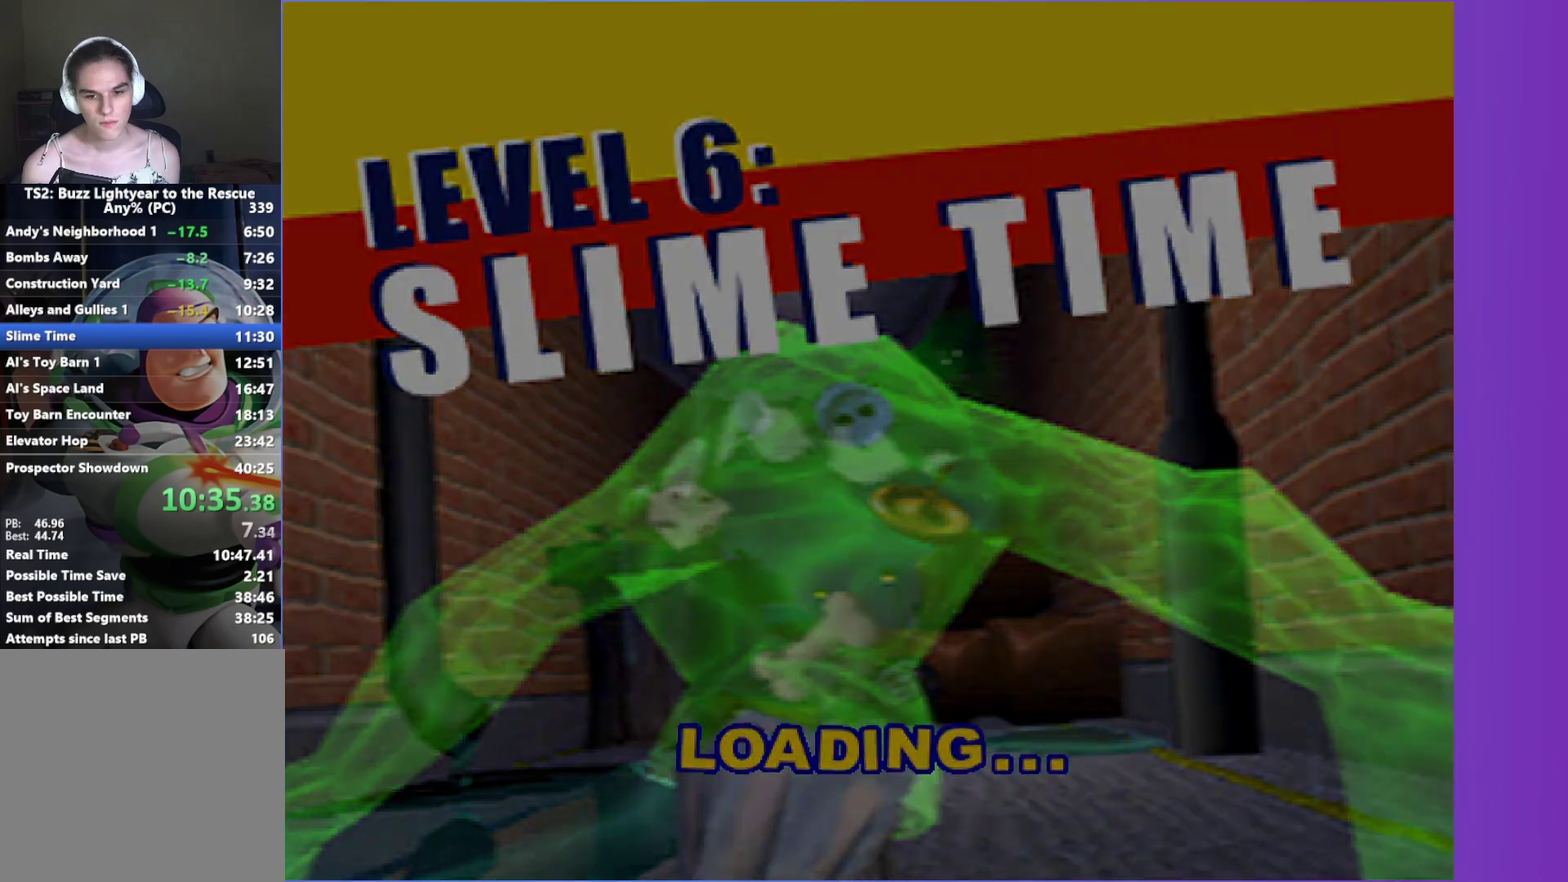
{"buttons": ["B"], "left_stick": "center", "right_stick": "center", "events": [[17, "A", "up"], [217, "B", "down"]]}
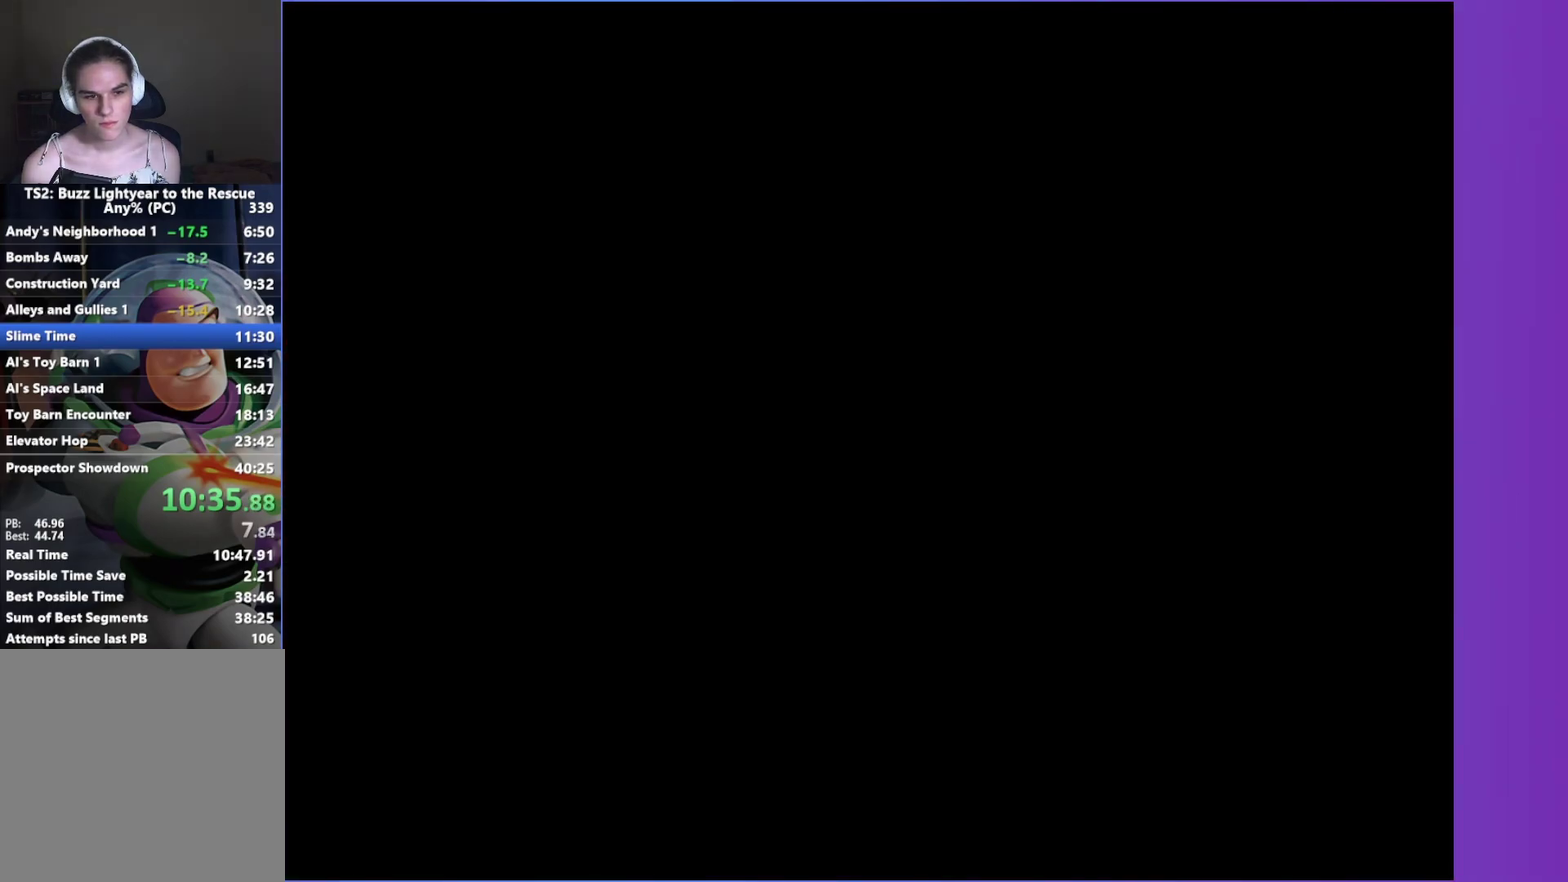
{"buttons": ["B"], "left_stick": "center", "right_stick": "center", "events": []}
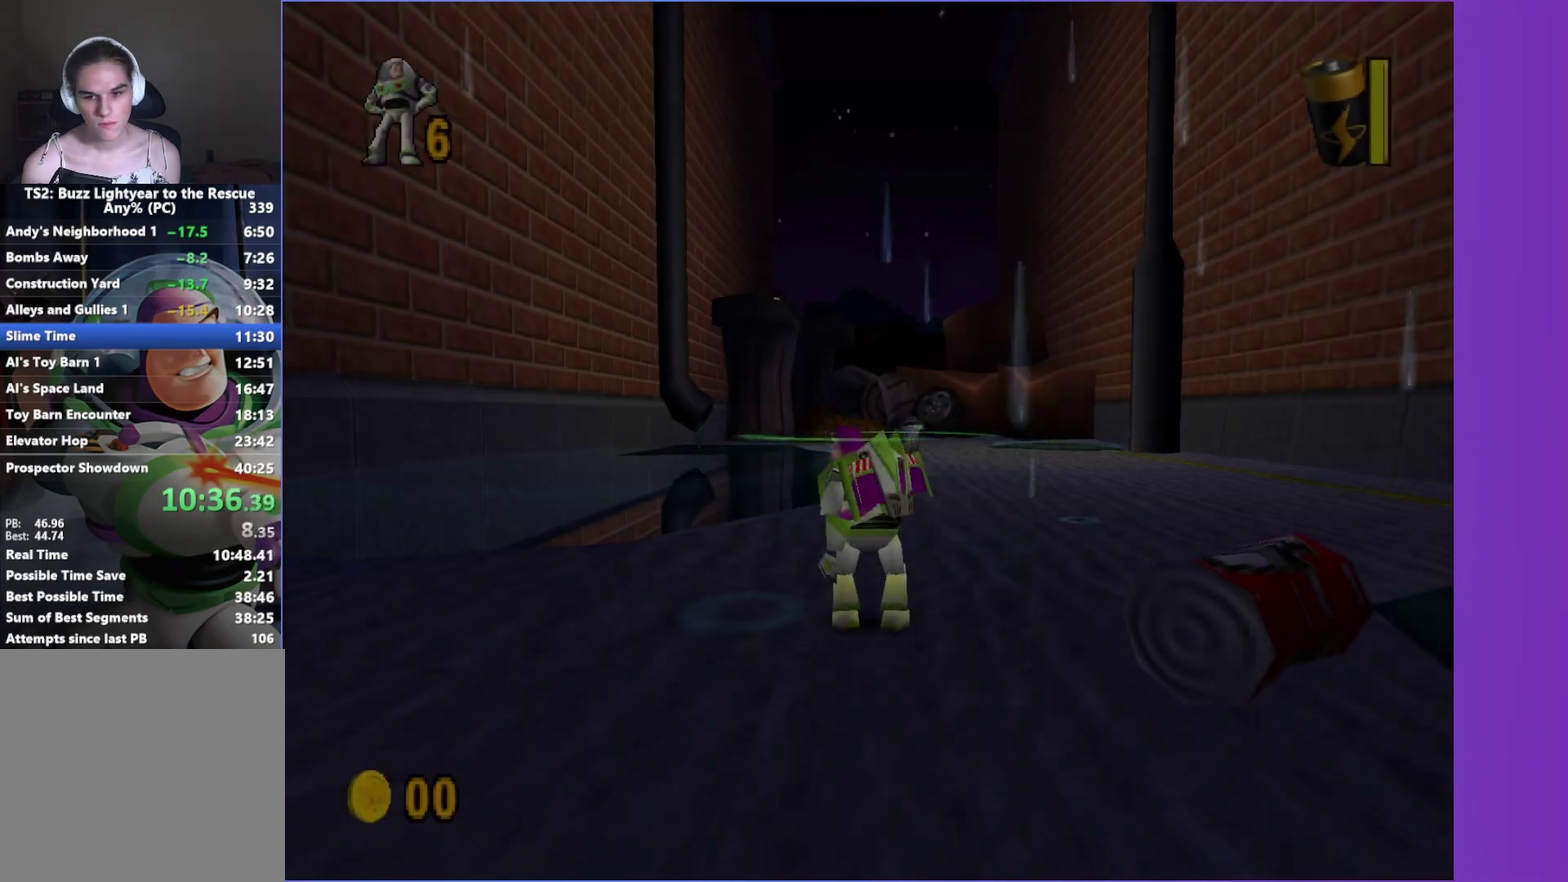
{"buttons": ["B"], "left_stick": "up", "right_stick": "center", "events": [[200, "left_stick", "up-right"], [350, "left_stick", "up"]]}
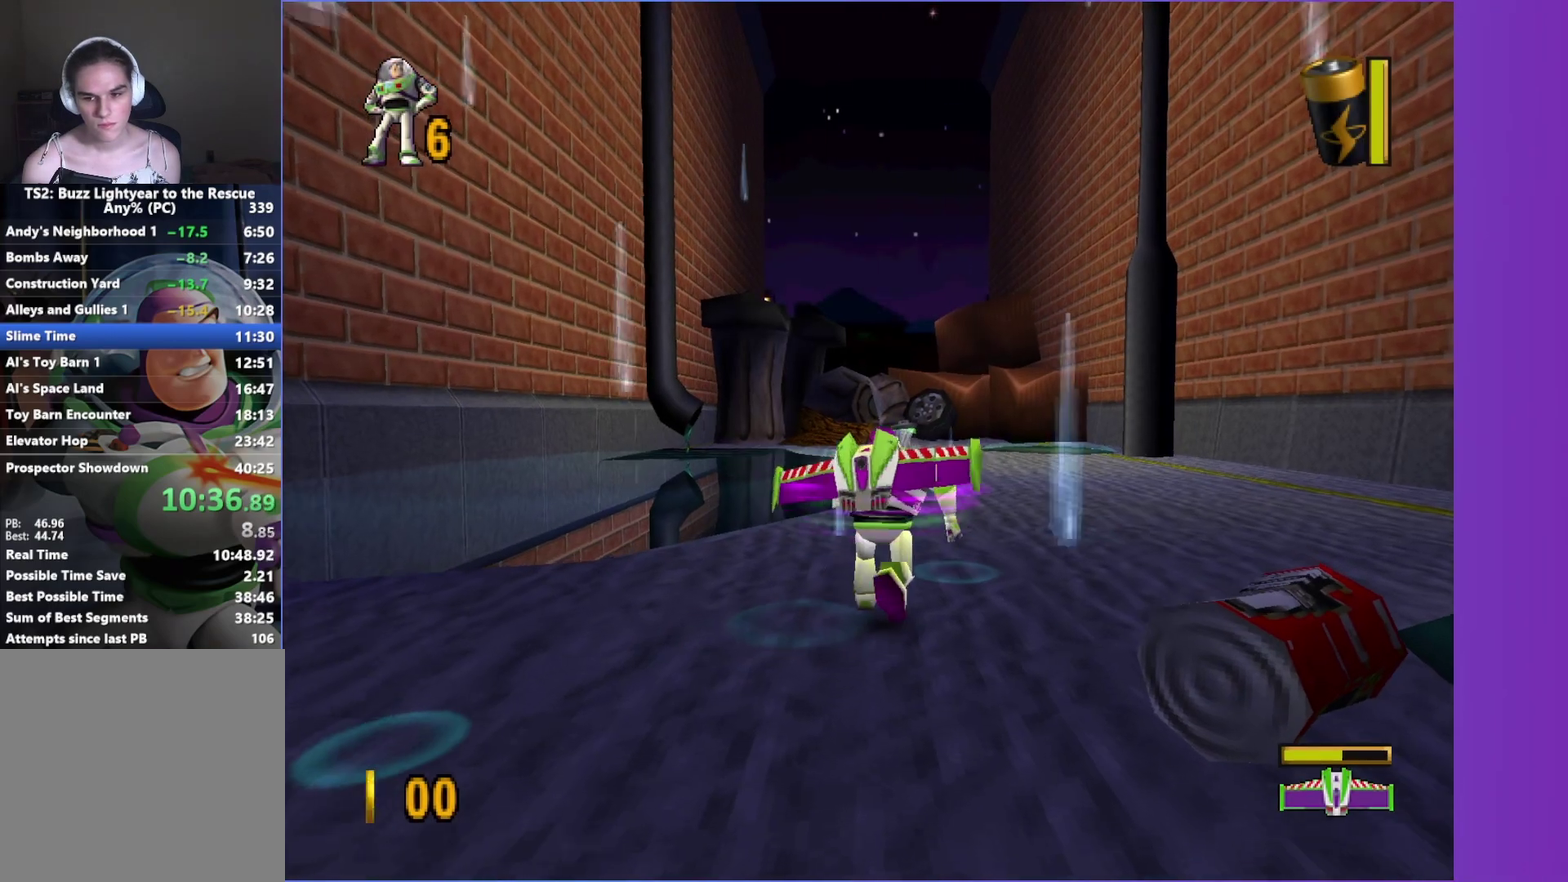
{"buttons": [], "left_stick": "up", "right_stick": "center", "events": [[500, "B", "up"]]}
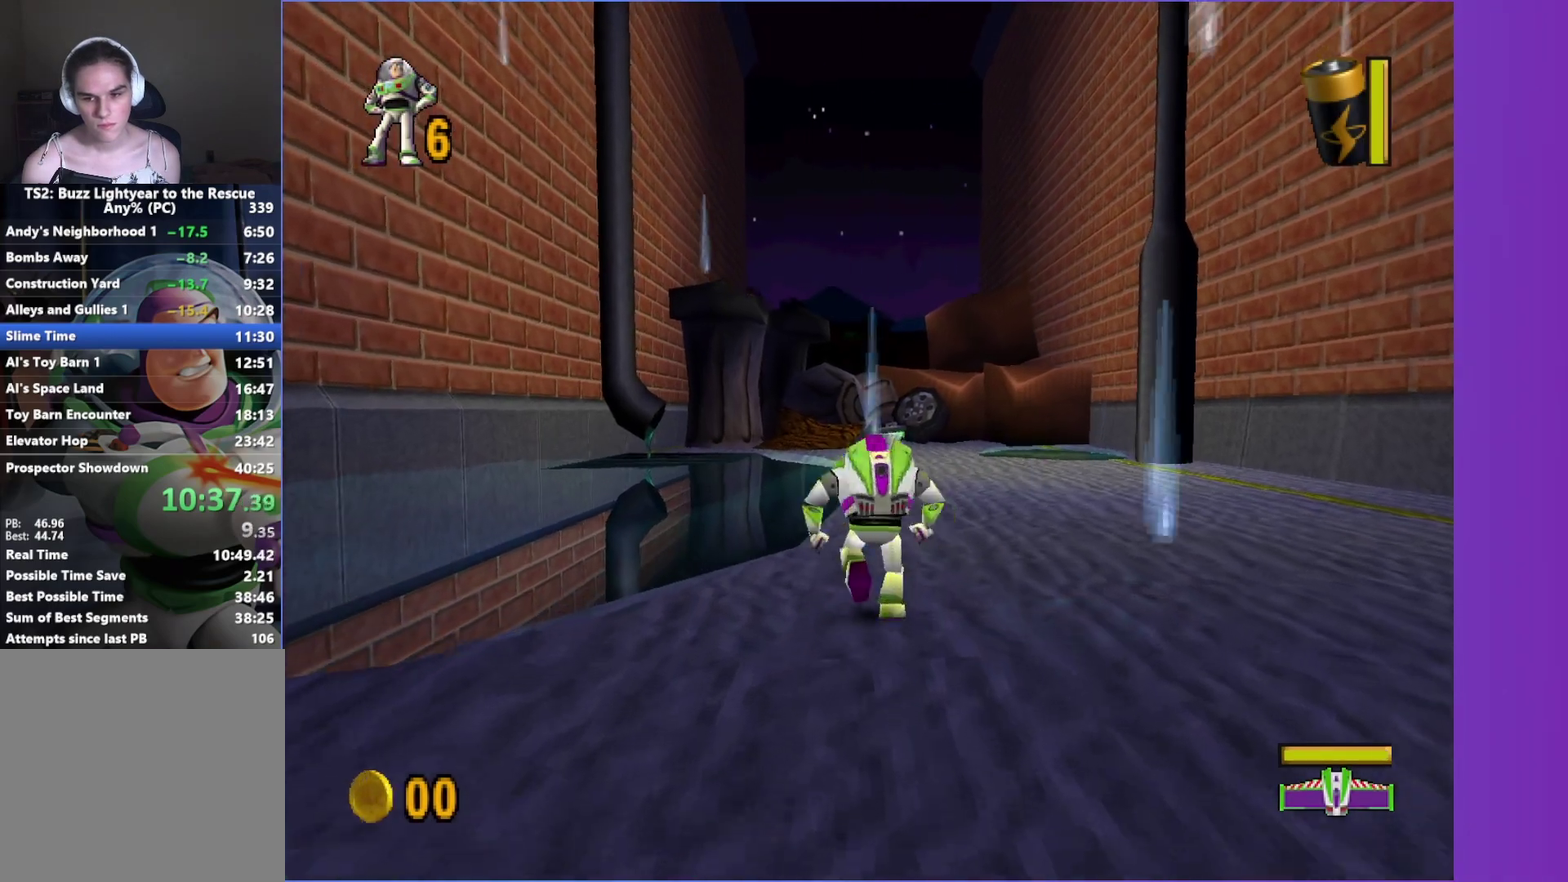
{"buttons": [], "left_stick": "up", "right_stick": "center", "events": []}
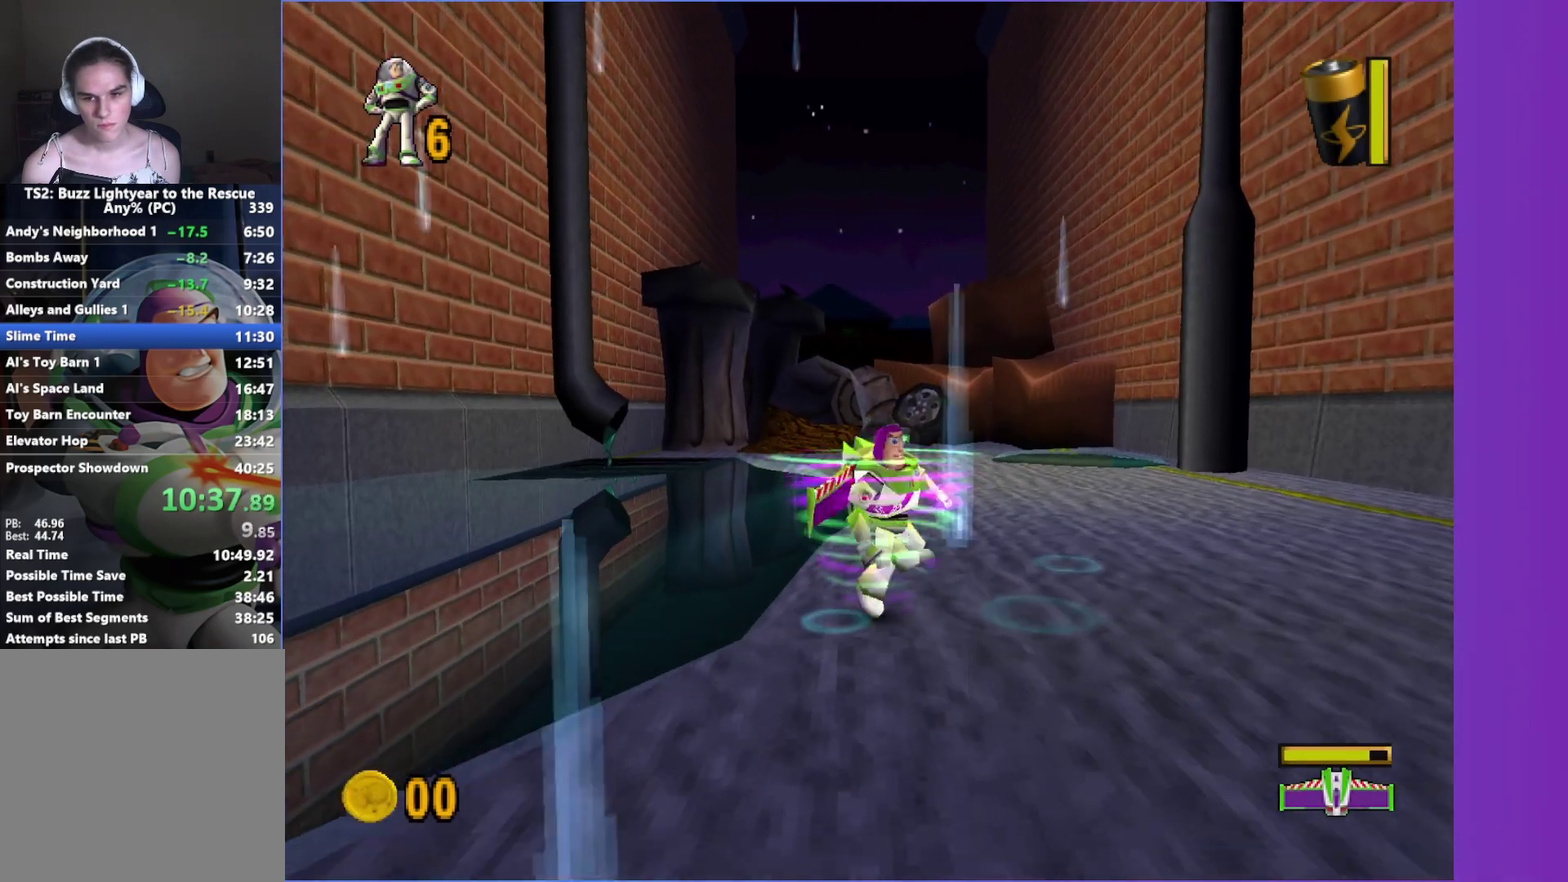
{"buttons": [], "left_stick": "up", "right_stick": "center", "events": []}
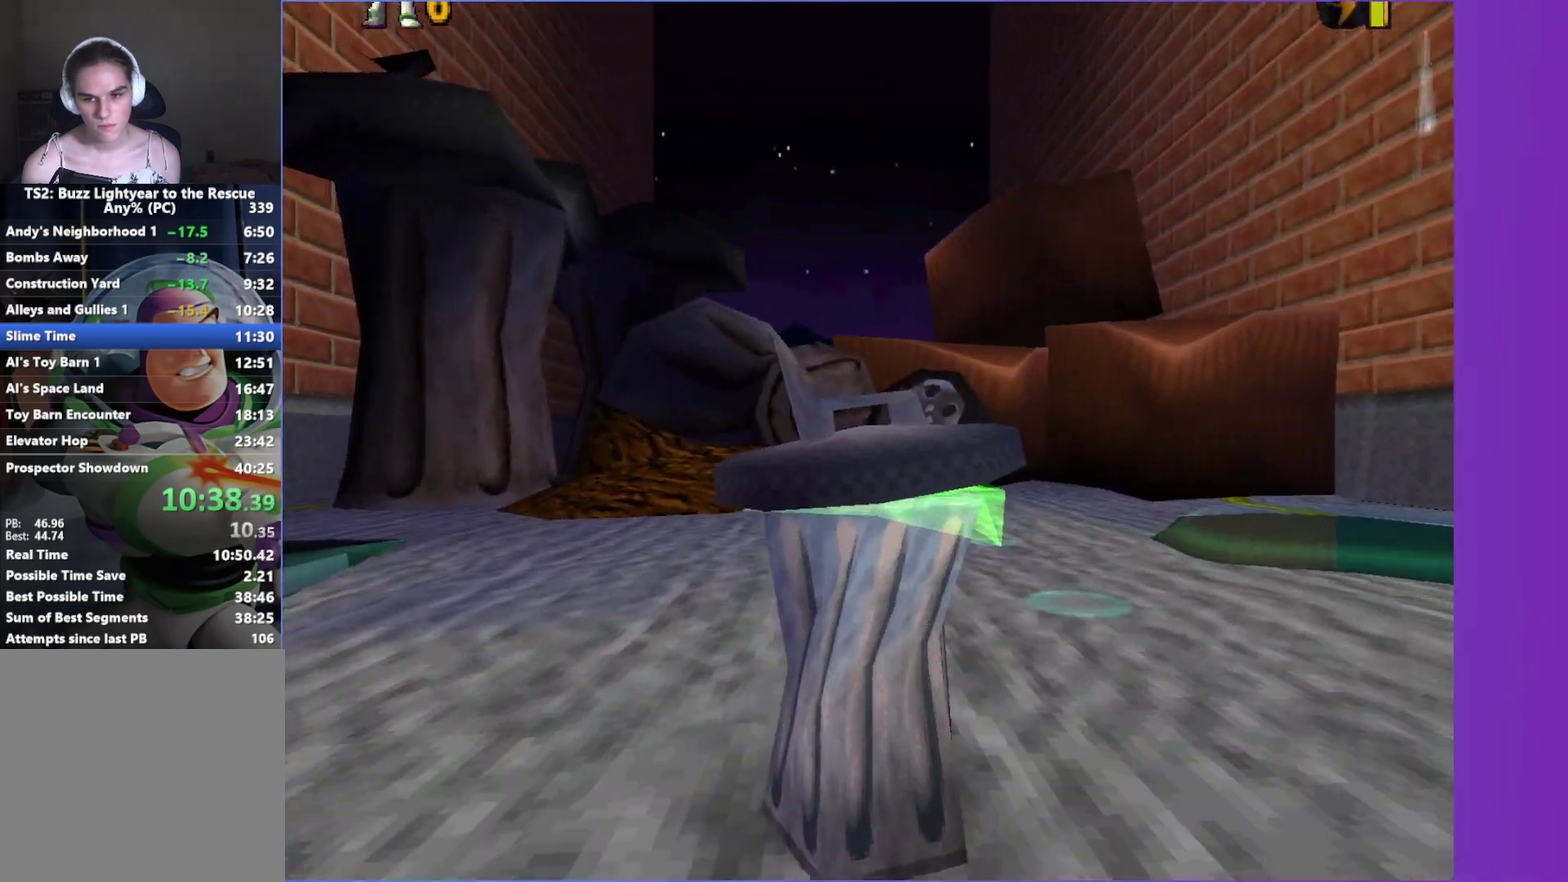
{"buttons": [], "left_stick": "up", "right_stick": "center", "events": [[433, "right_stick", "down-left"], [483, "right_stick", "center"]]}
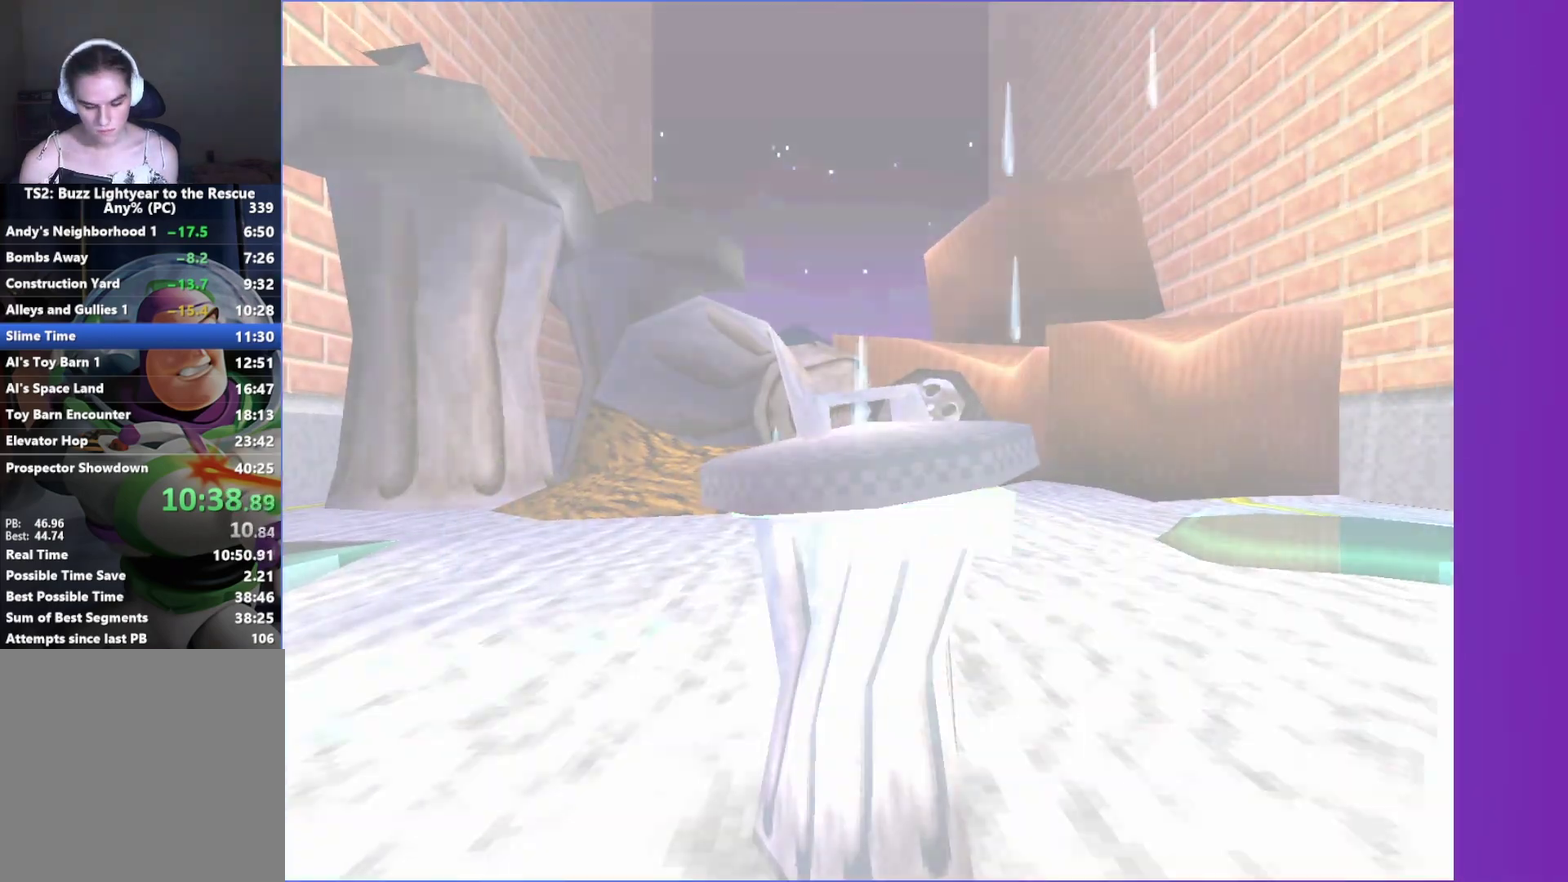
{"buttons": [], "left_stick": "up", "right_stick": "center", "events": []}
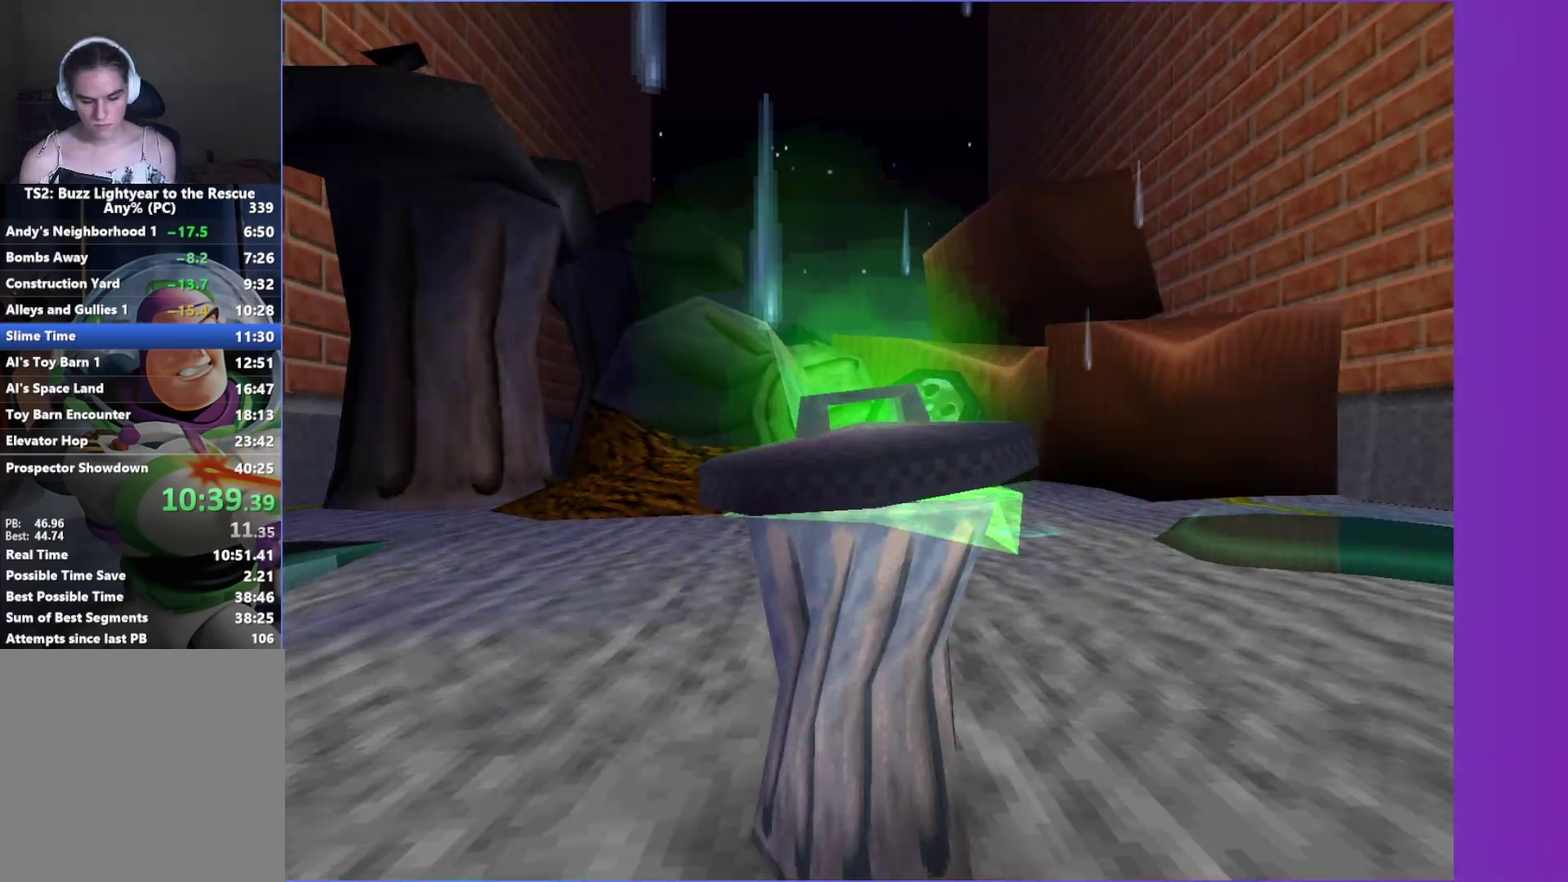
{"buttons": [], "left_stick": "up", "right_stick": "center", "events": []}
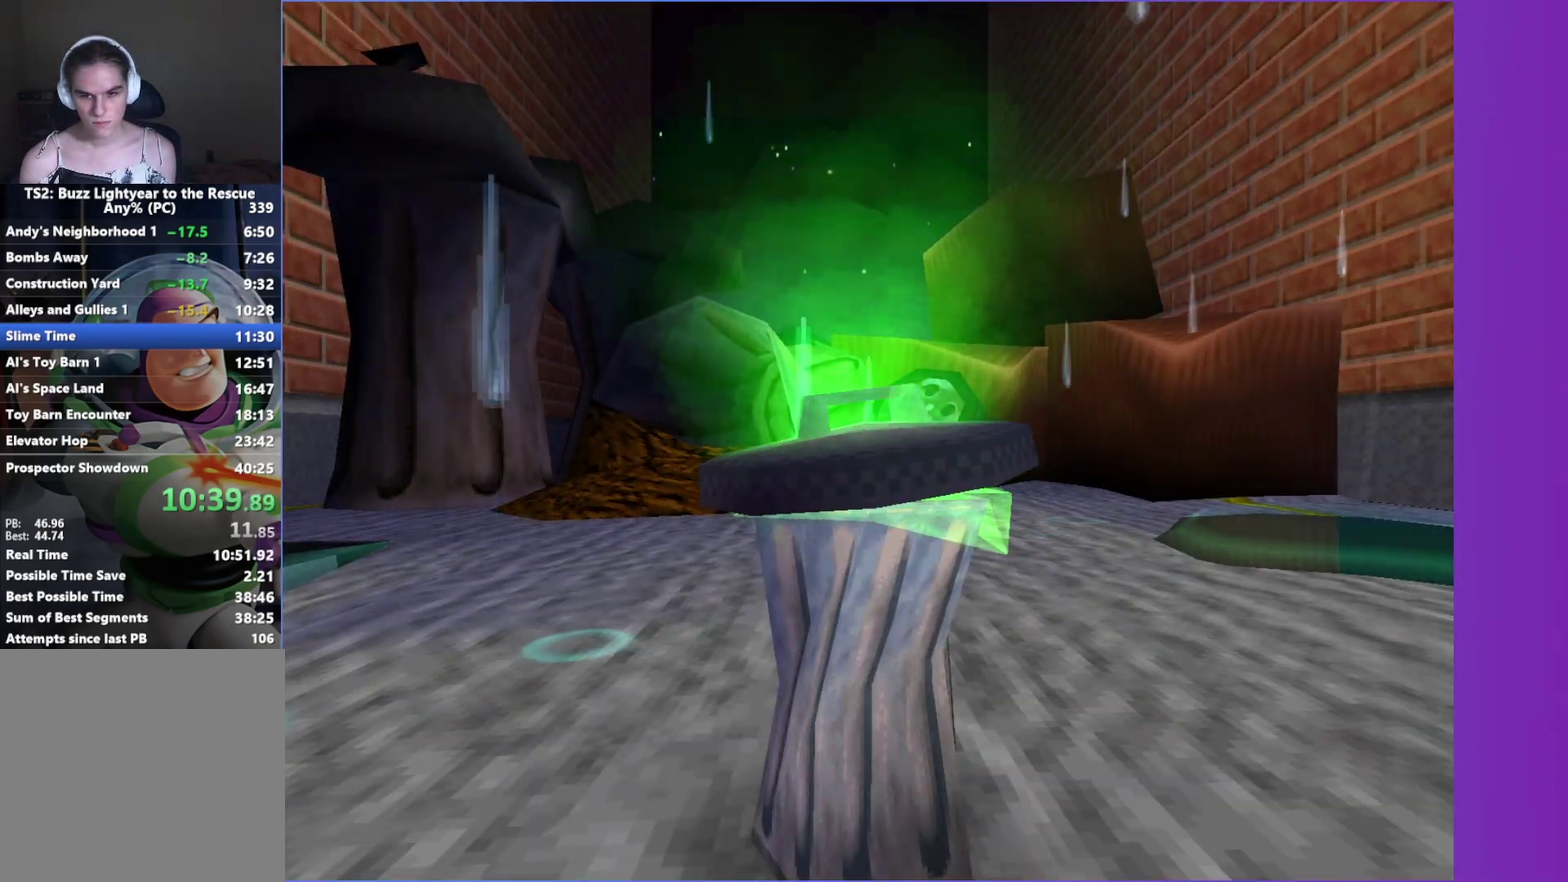
{"buttons": [], "left_stick": "up", "right_stick": "center", "events": []}
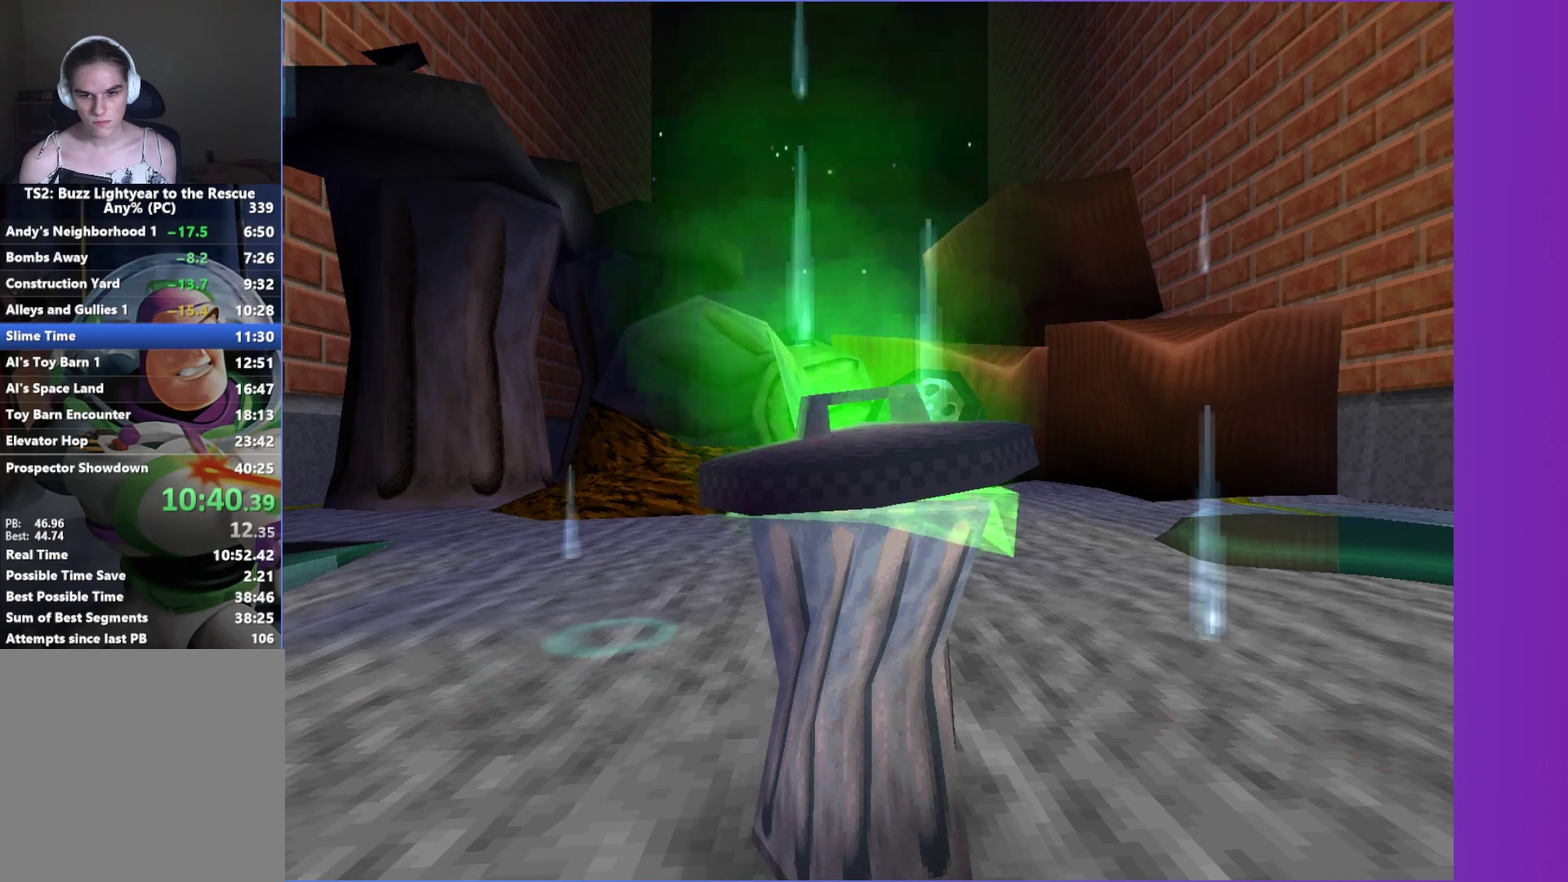
{"buttons": [], "left_stick": "up", "right_stick": "center", "events": []}
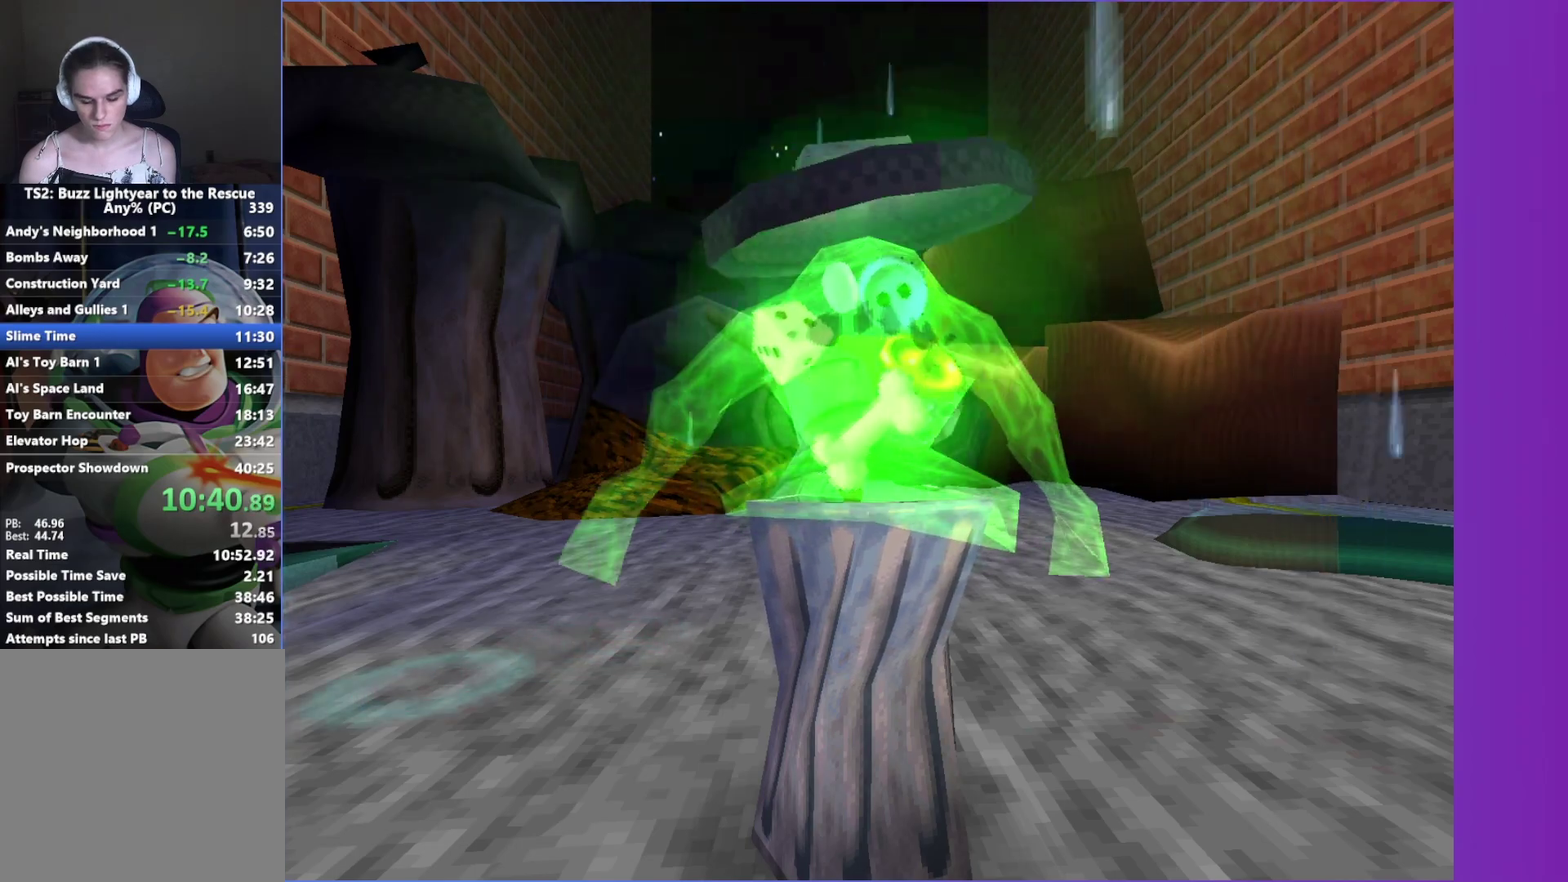
{"buttons": [], "left_stick": "up", "right_stick": "center", "events": []}
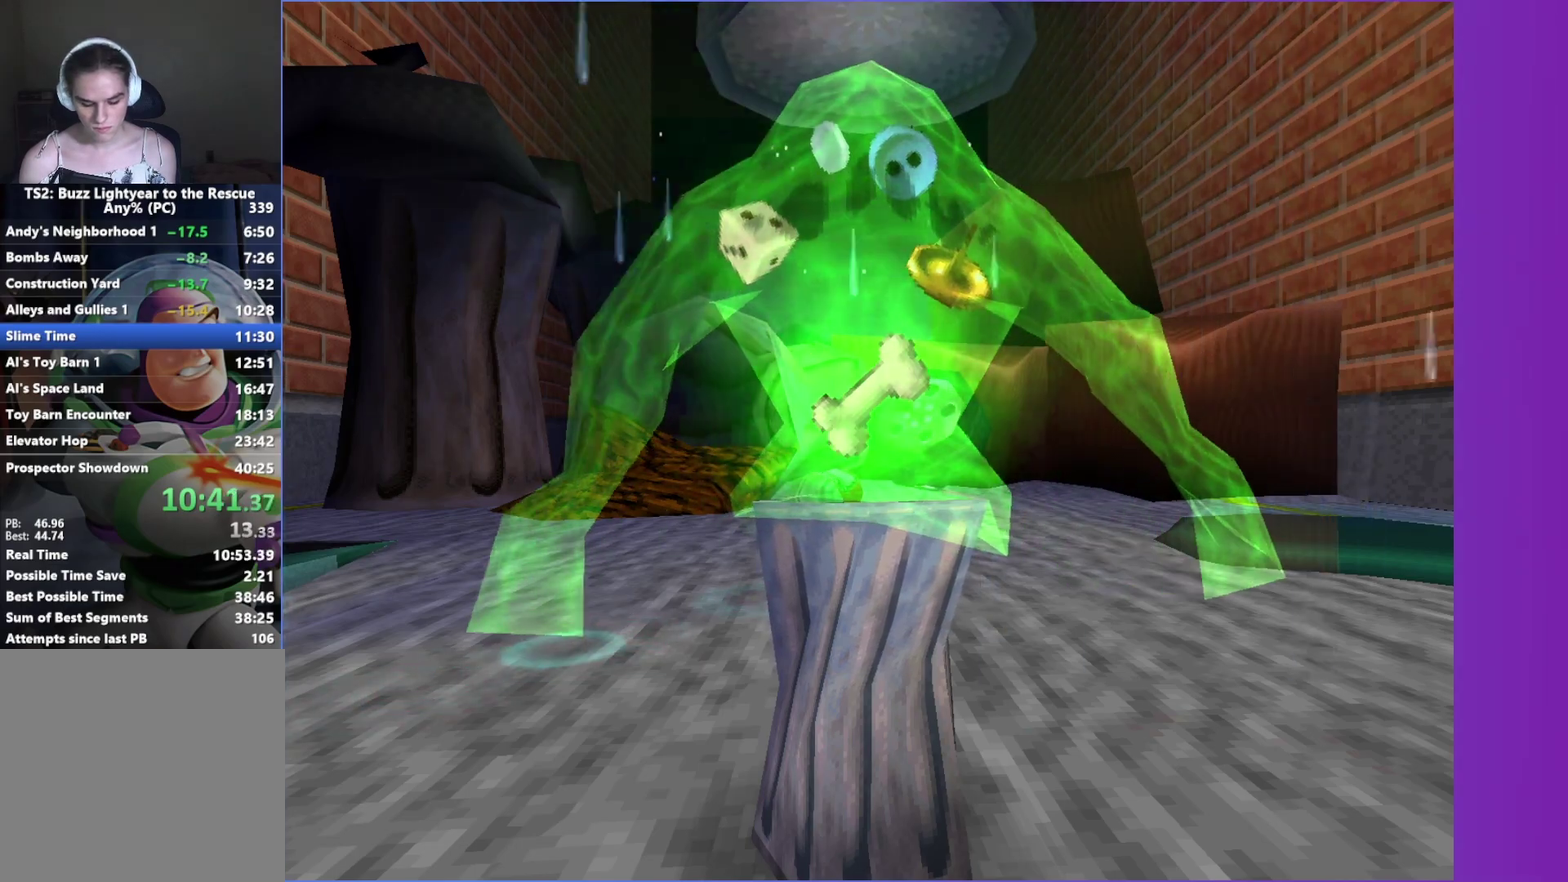
{"buttons": ["Y"], "left_stick": "up", "right_stick": "center", "events": [[50, "X", "down"], [67, "X", "up"], [83, "right_stick", "down"], [133, "X", "down"], [133, "right_stick", "center"], [167, "X", "up"], [167, "Y", "down"], [217, "X", "down"], [217, "Y", "up"], [233, "X", "up"], [250, "right_stick", "down"], [300, "X", "down"], [300, "right_stick", "center"], [333, "X", "up"], [333, "Y", "down"], [367, "Y", "up"], [450, "X", "down"], [483, "X", "up"], [483, "Y", "down"]]}
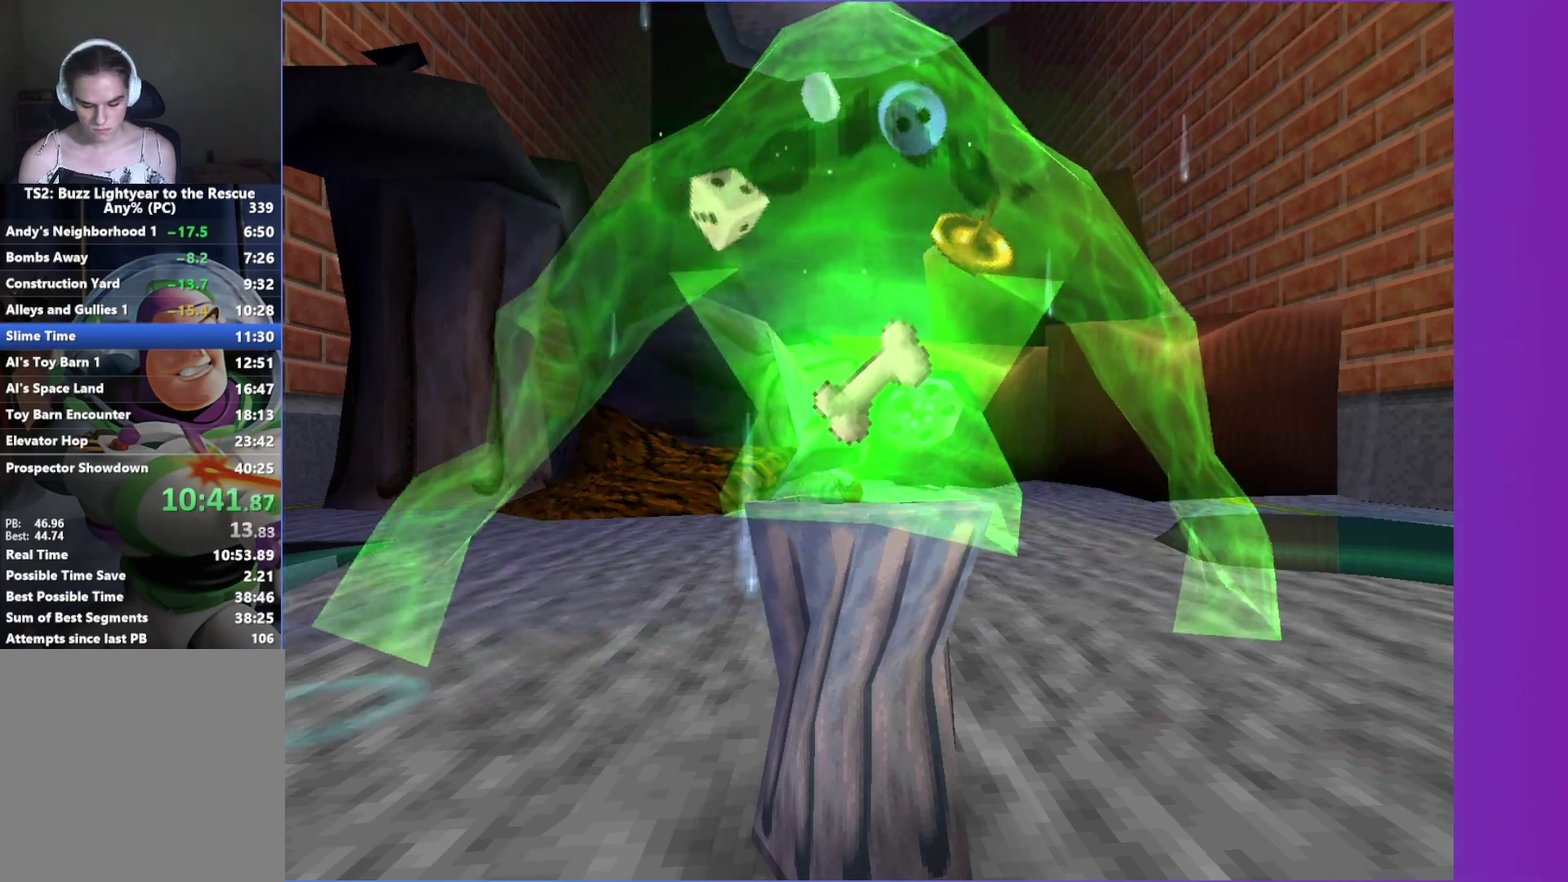
{"buttons": ["Y"], "left_stick": "up", "right_stick": "center", "events": [[17, "Y", "up"], [33, "X", "down"], [67, "X", "up"], [117, "X", "down"], [133, "X", "up"], [133, "Y", "down"], [200, "X", "down"], [200, "Y", "up"], [217, "X", "up"], [283, "X", "down"], [300, "X", "up"], [300, "Y", "down"], [367, "Y", "up"], [433, "X", "down"], [467, "X", "up"], [467, "Y", "down"]]}
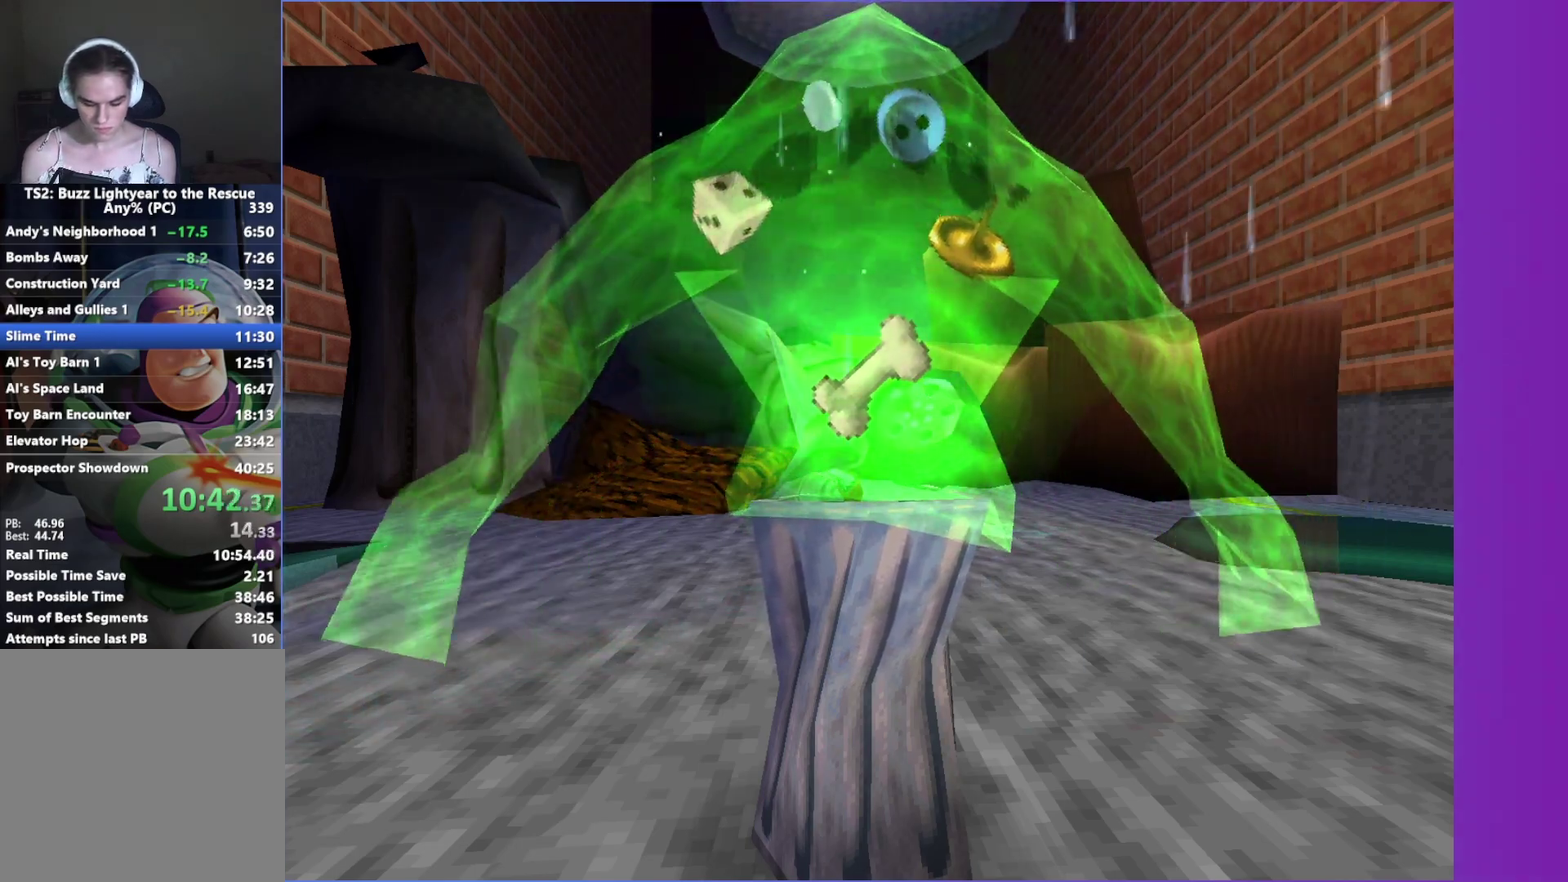
{"buttons": ["Y"], "left_stick": "up", "right_stick": "center", "events": [[17, "Y", "up"], [50, "right_stick", "down-left"], [100, "right_stick", "center"], [117, "Y", "down"], [167, "Y", "up"], [283, "Y", "down"], [350, "Y", "up"], [450, "Y", "down"]]}
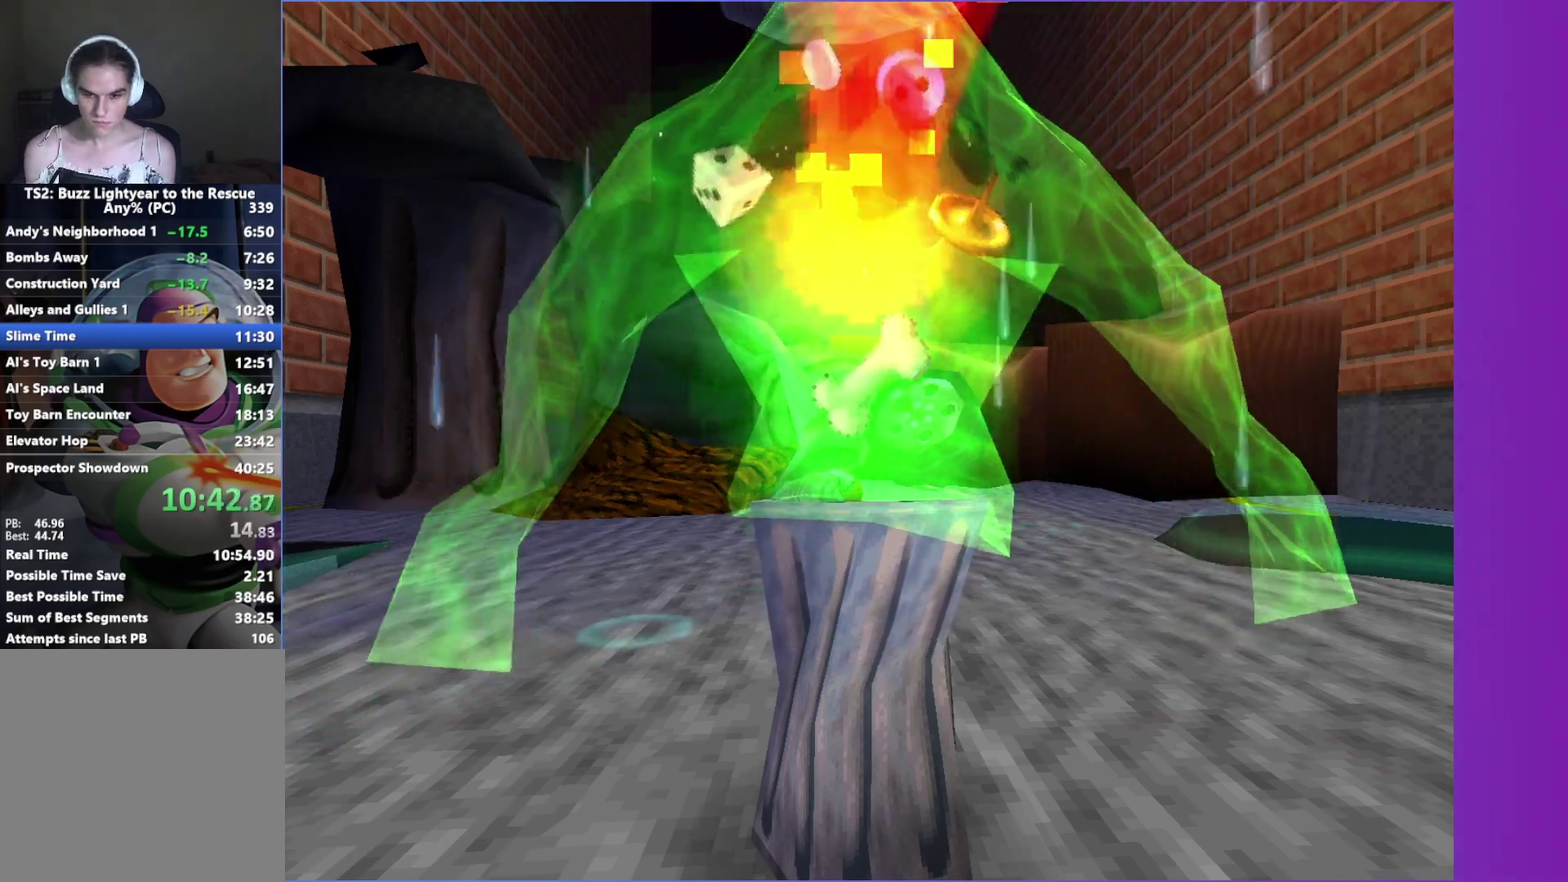
{"buttons": [], "left_stick": "up", "right_stick": "center", "events": [[17, "Y", "up"], [117, "Y", "down"], [167, "Y", "up"], [267, "Y", "down"], [333, "Y", "up"]]}
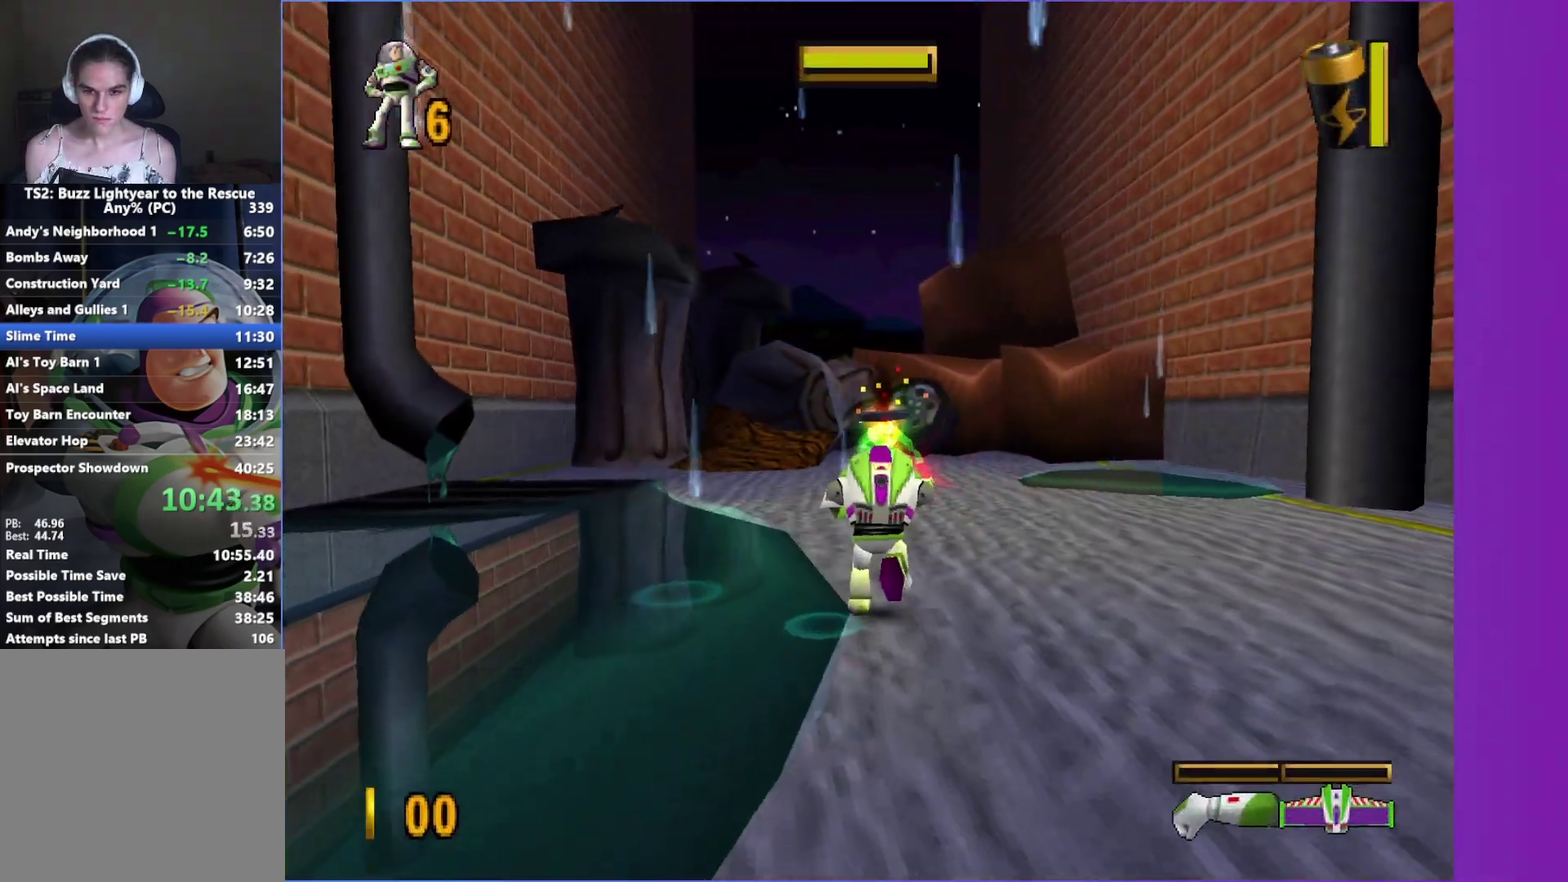
{"buttons": [], "left_stick": "center", "right_stick": "center", "events": [[67, "Y", "down"], [117, "Y", "up"], [200, "left_stick", "center"]]}
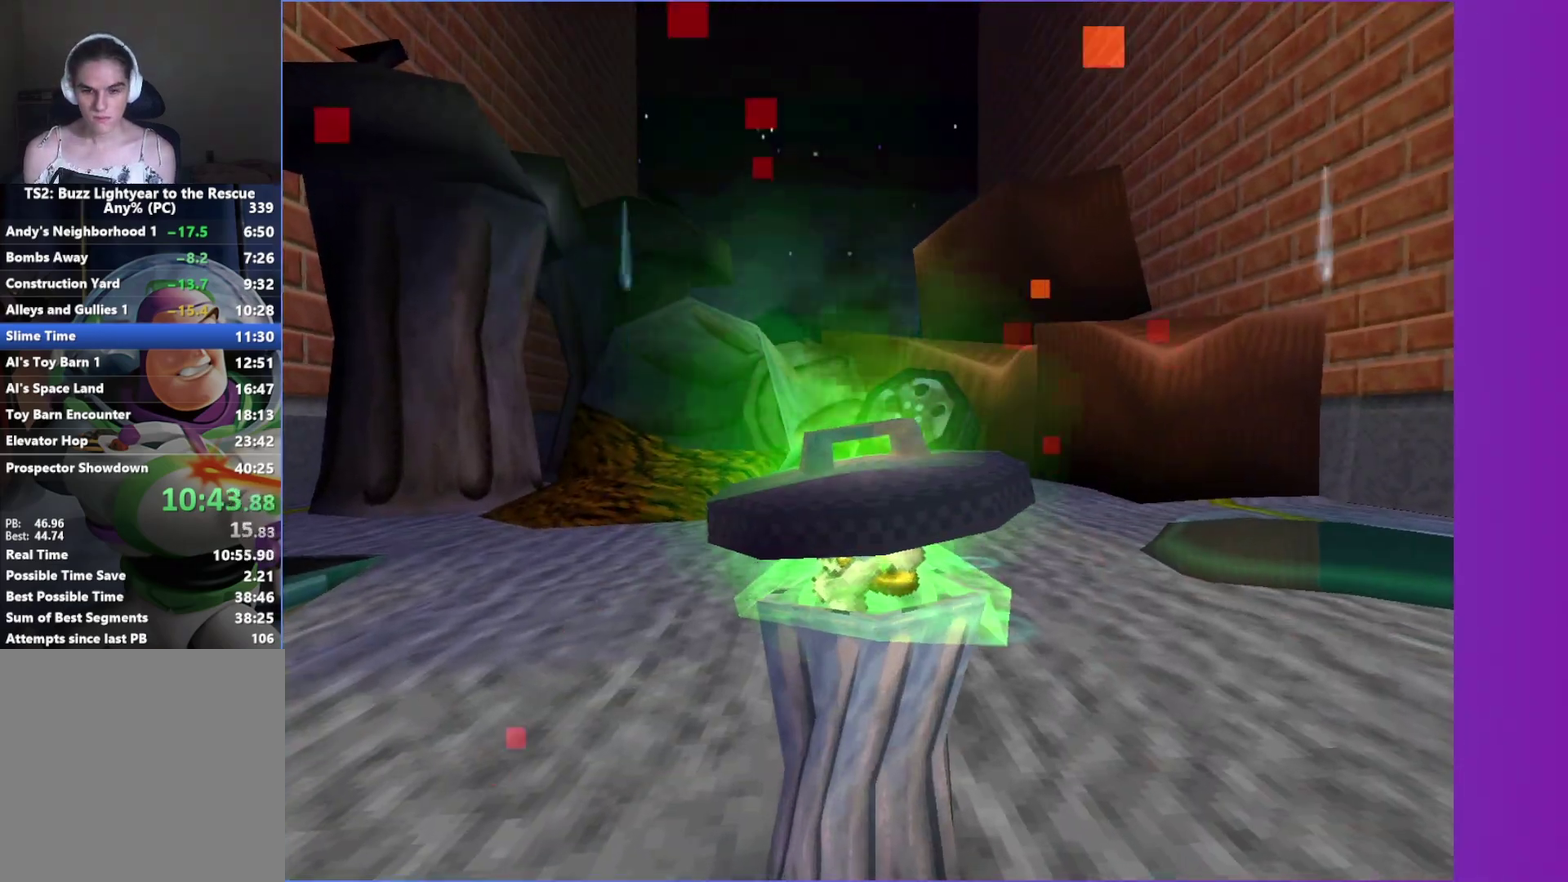
{"buttons": [], "left_stick": "center", "right_stick": "center", "events": []}
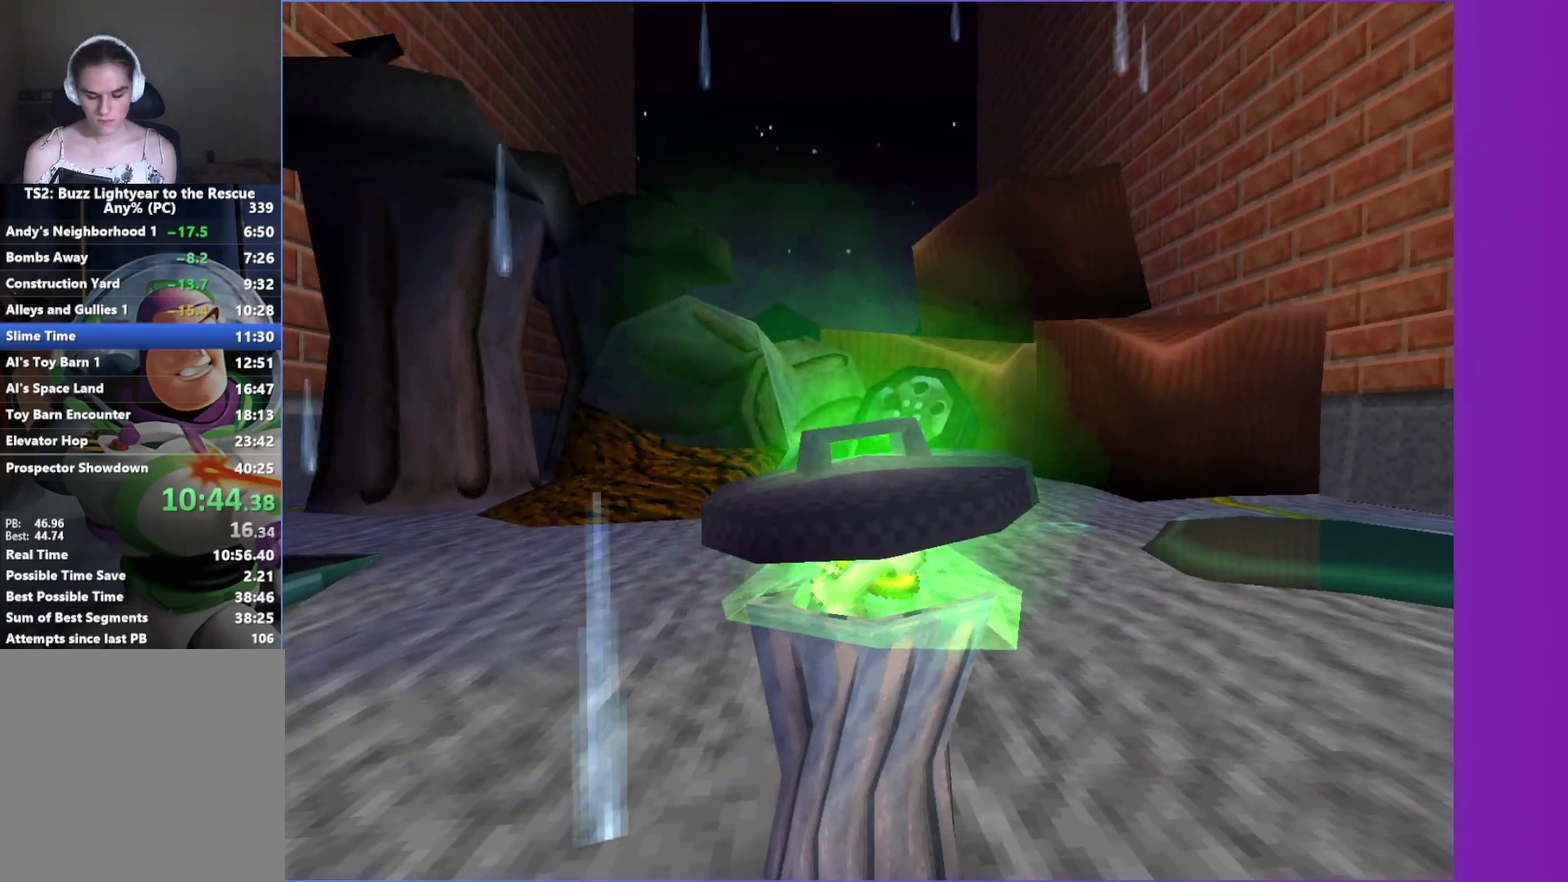
{"buttons": [], "left_stick": "center", "right_stick": "center", "events": []}
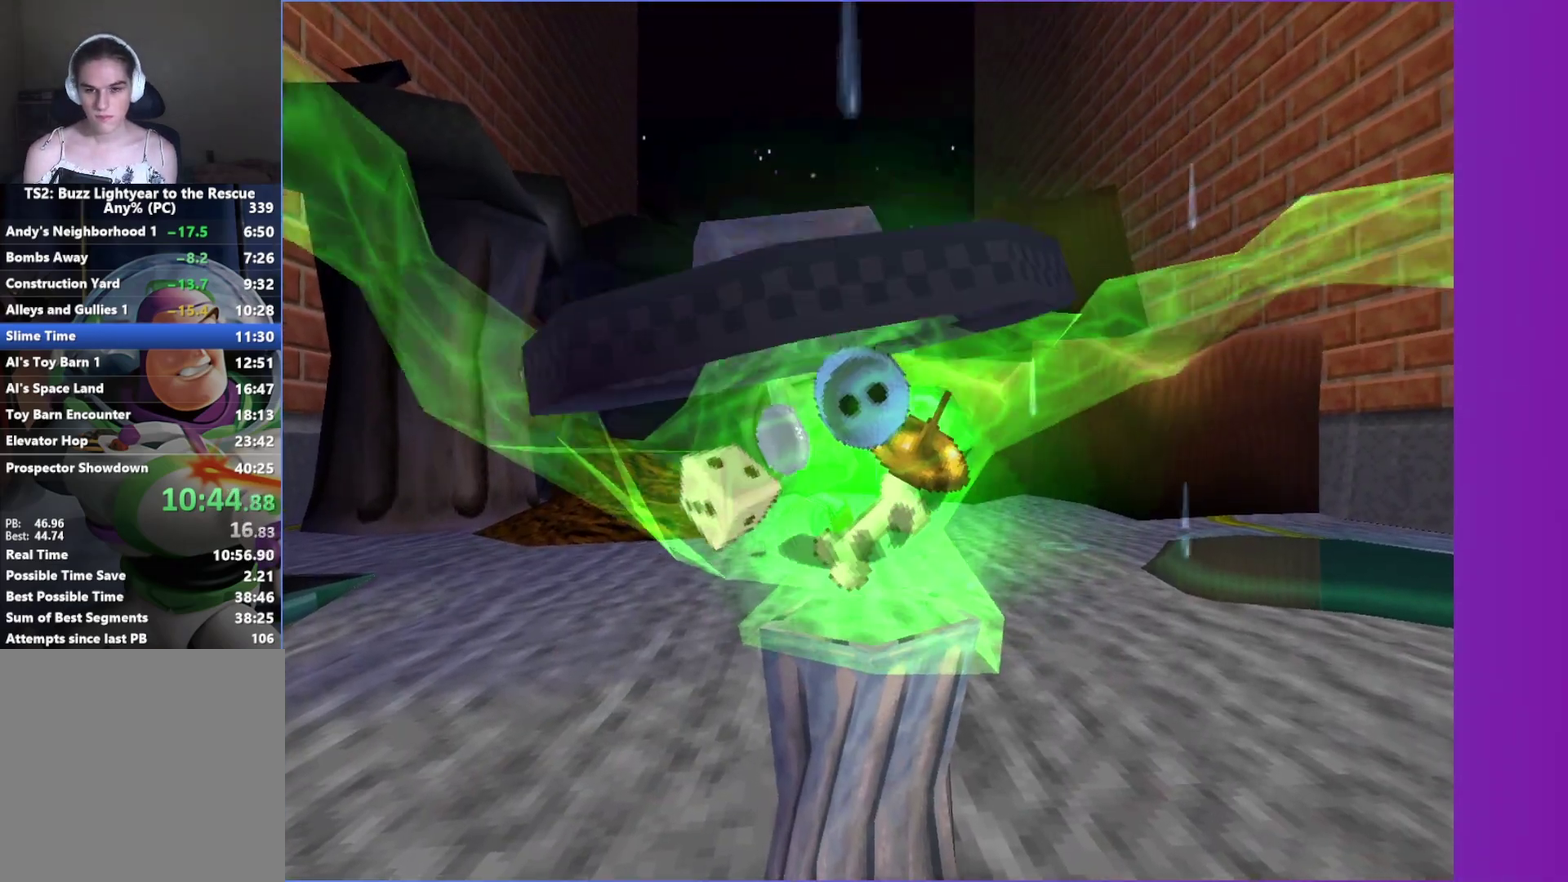
{"buttons": [], "left_stick": "center", "right_stick": "center", "events": []}